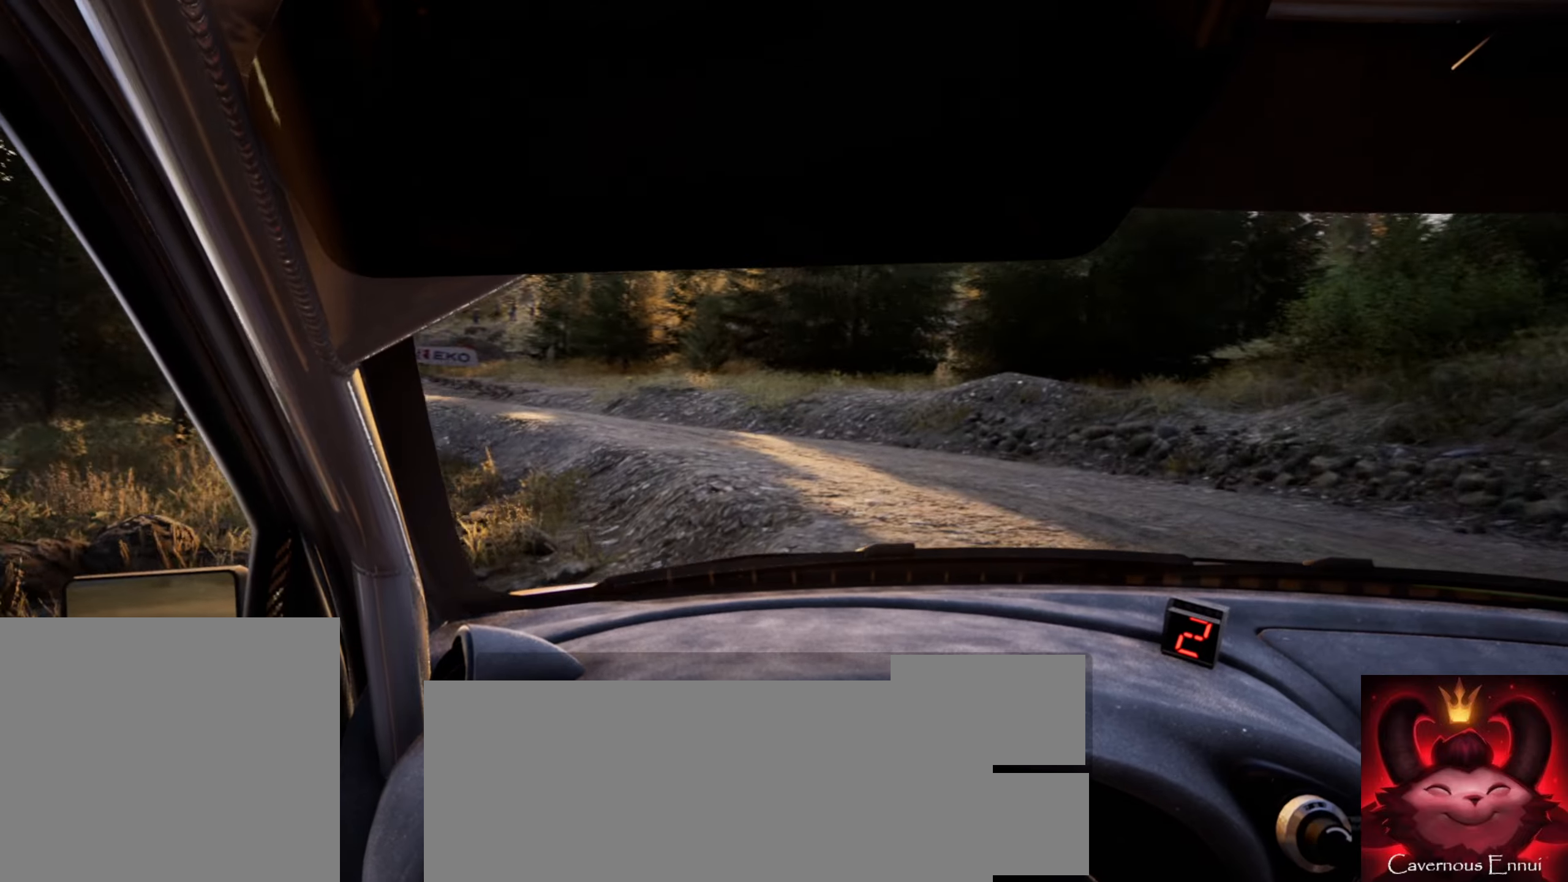
Gameplay with a controller (Xbox layout); each line is a JSON object with the inputs held at the frame after it. "events" lists button and stick changes between this image and that frame as [ms after this image, input, new state], when the widget could be followed in between.
{"buttons": [], "left_stick": "right", "right_stick": "up", "events": [[84, "left_stick", "center"], [267, "left_stick", "right"]]}
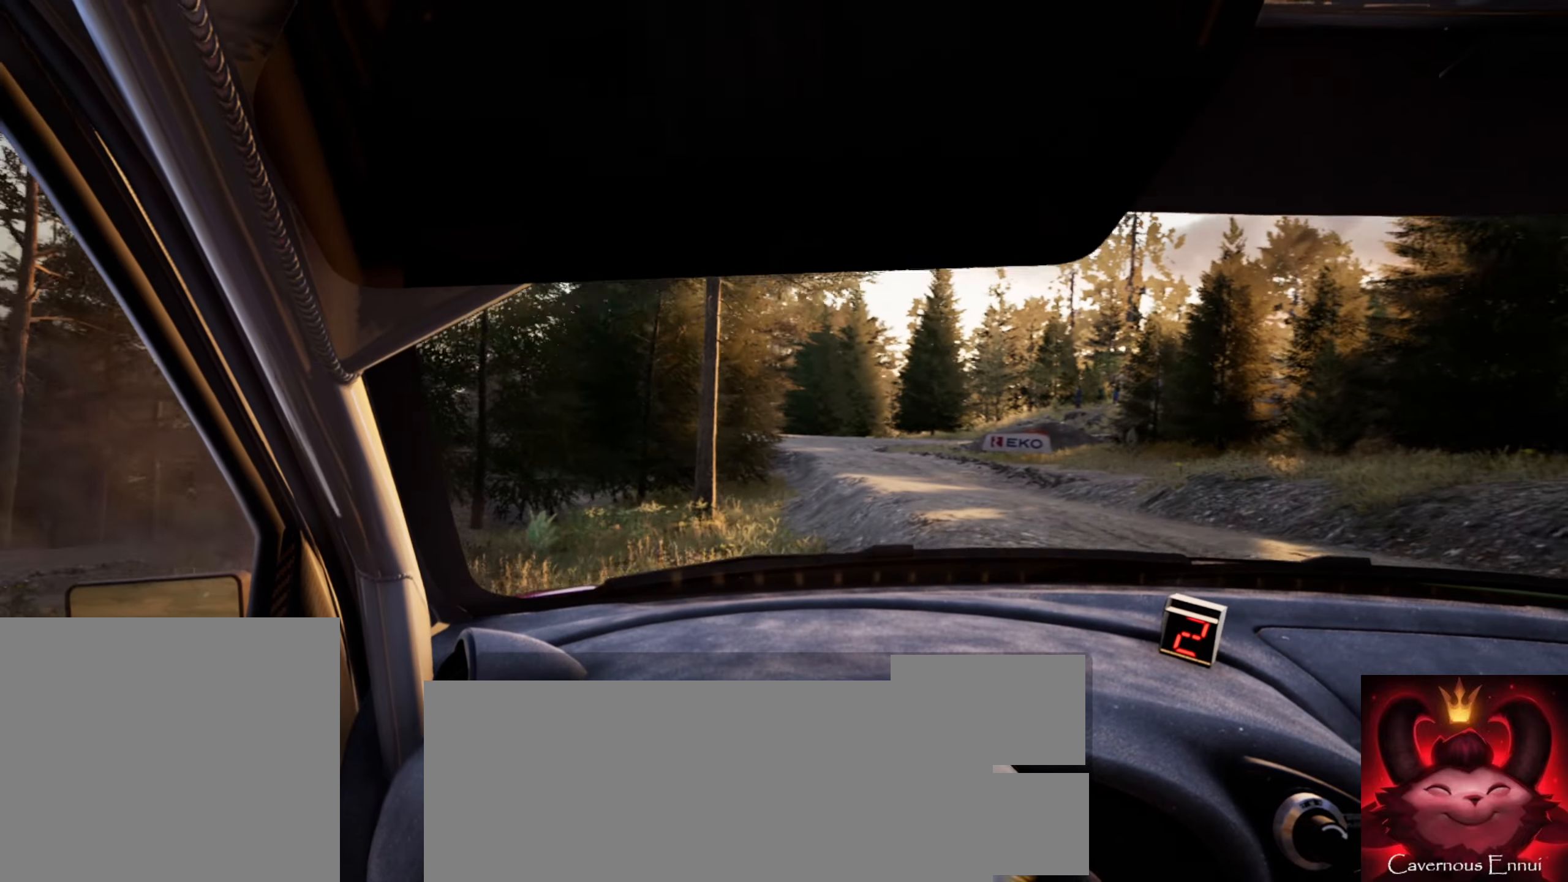
{"buttons": [], "left_stick": "center", "right_stick": "up", "events": [[134, "left_stick", "center"], [200, "left_stick", "right"], [467, "left_stick", "center"]]}
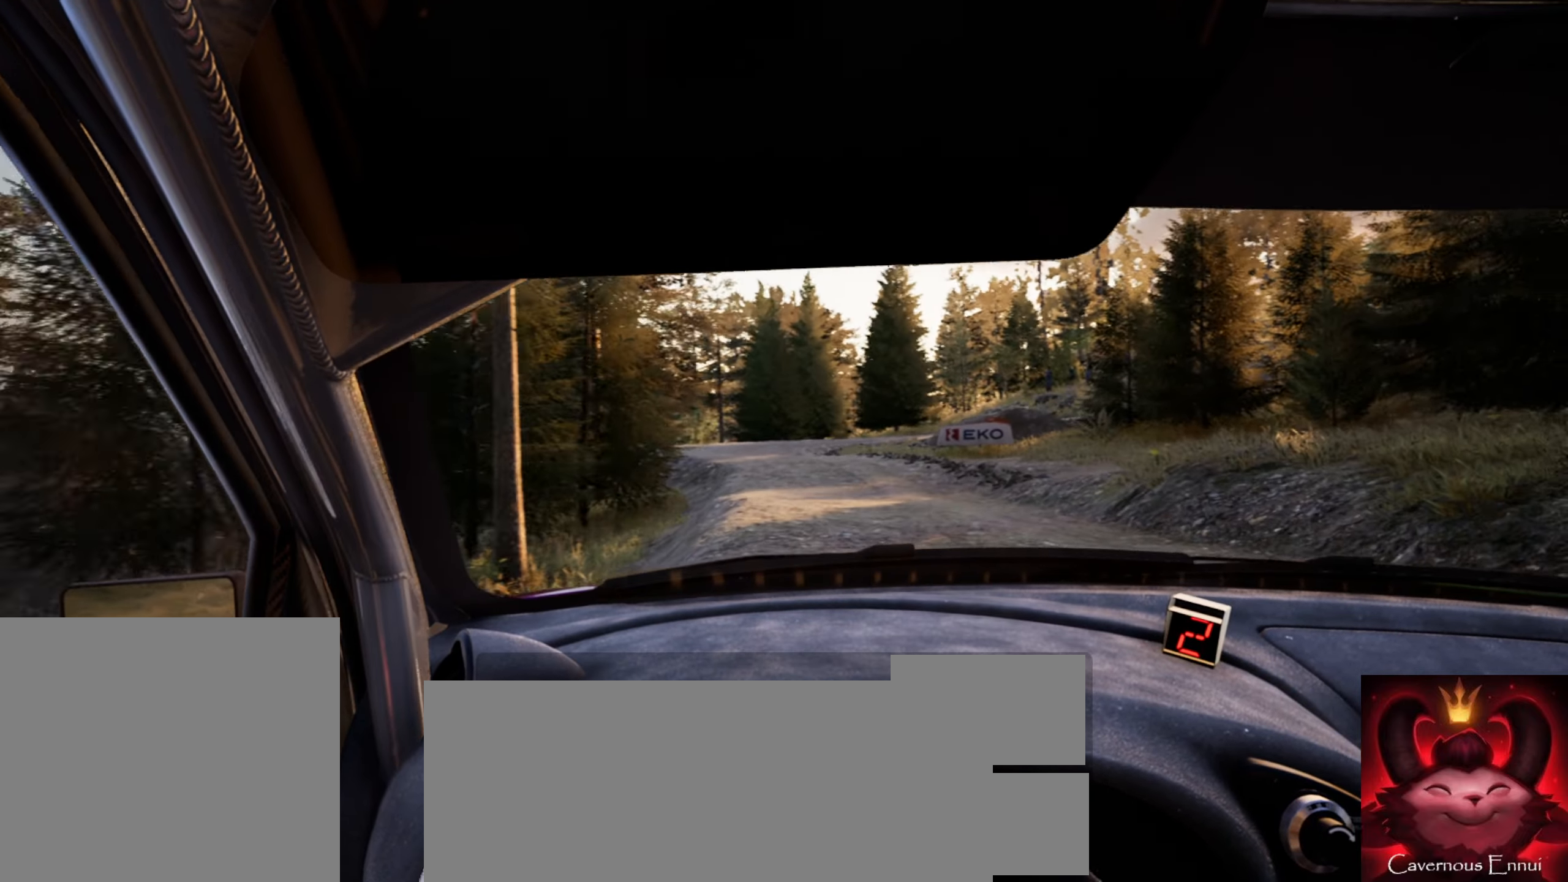
{"buttons": [], "left_stick": "center", "right_stick": "up", "events": [[117, "left_stick", "left"], [417, "left_stick", "center"]]}
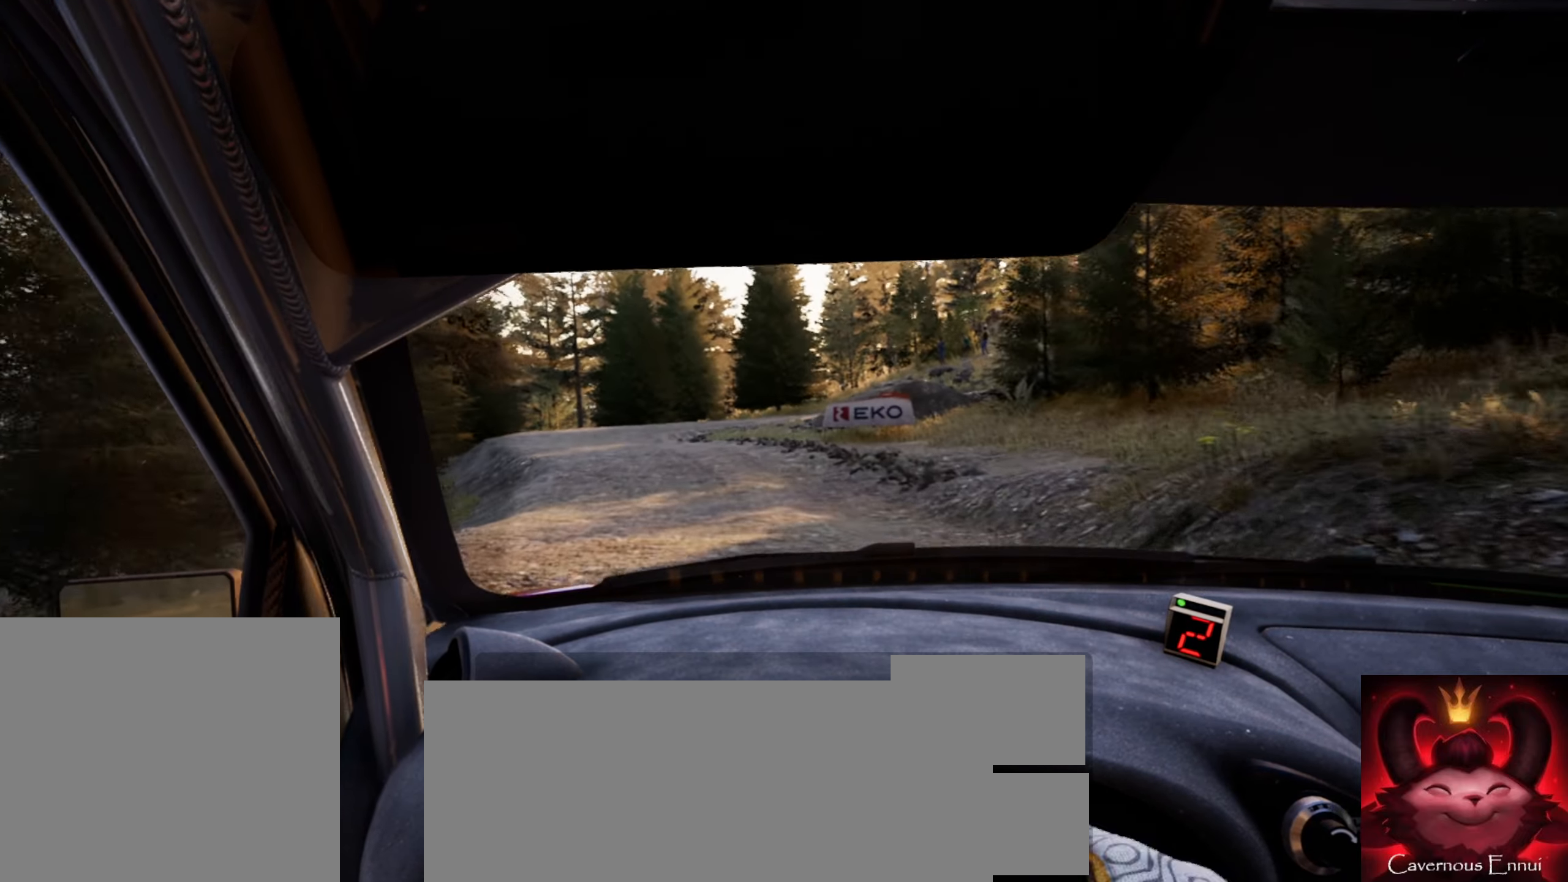
{"buttons": [], "left_stick": "left", "right_stick": "up", "events": [[17, "left_stick", "left"], [217, "left_stick", "center"], [350, "left_stick", "left"], [400, "R1", "down"], [484, "R1", "up"]]}
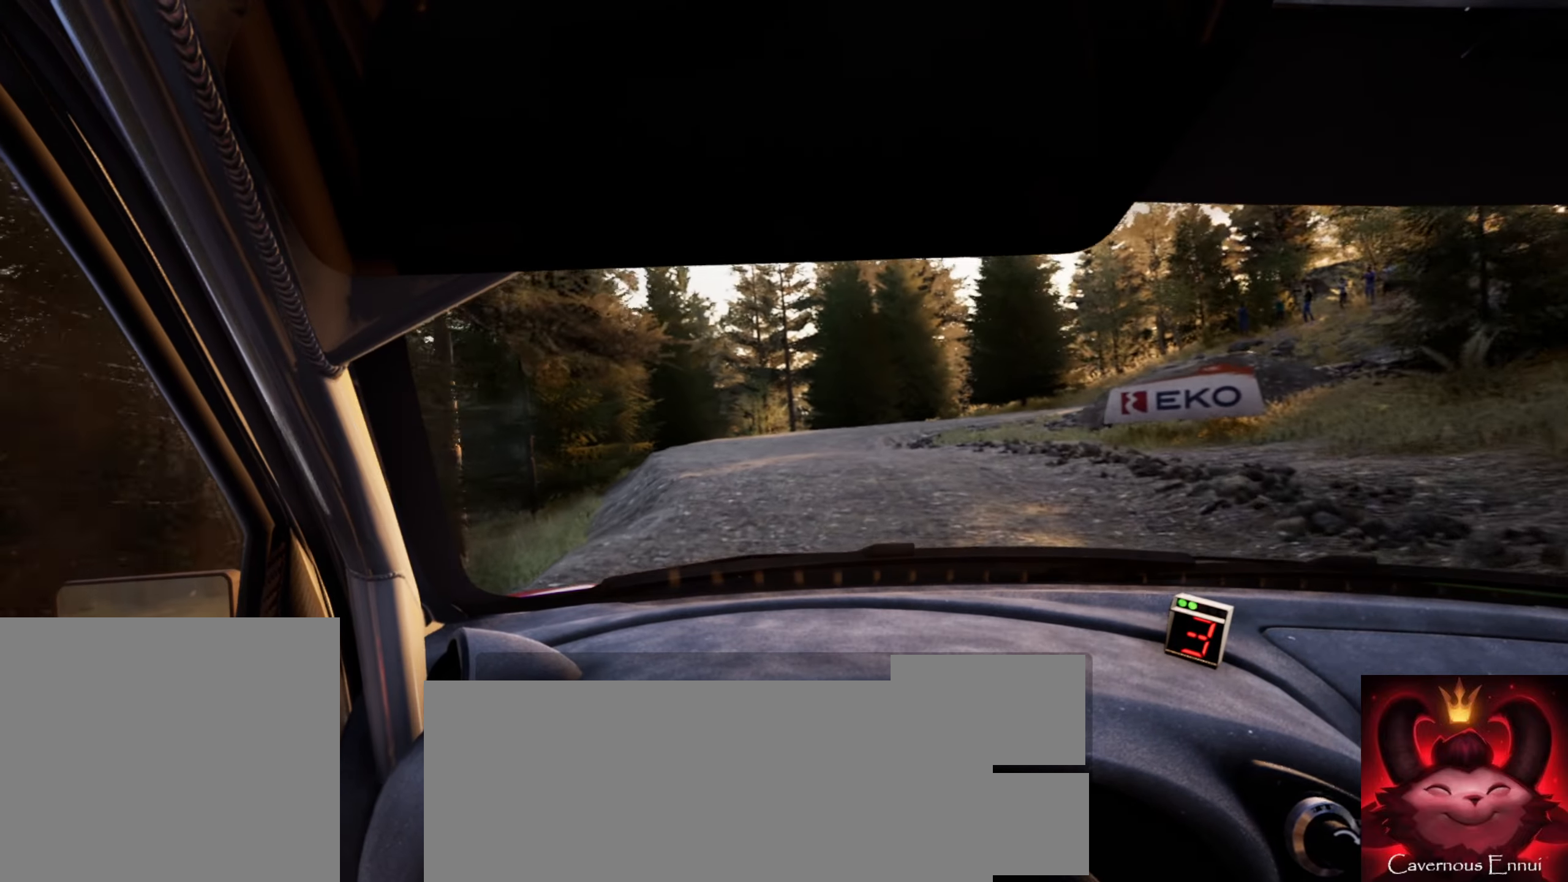
{"buttons": [], "left_stick": "right", "right_stick": "up", "events": [[34, "left_stick", "center"], [267, "left_stick", "right"]]}
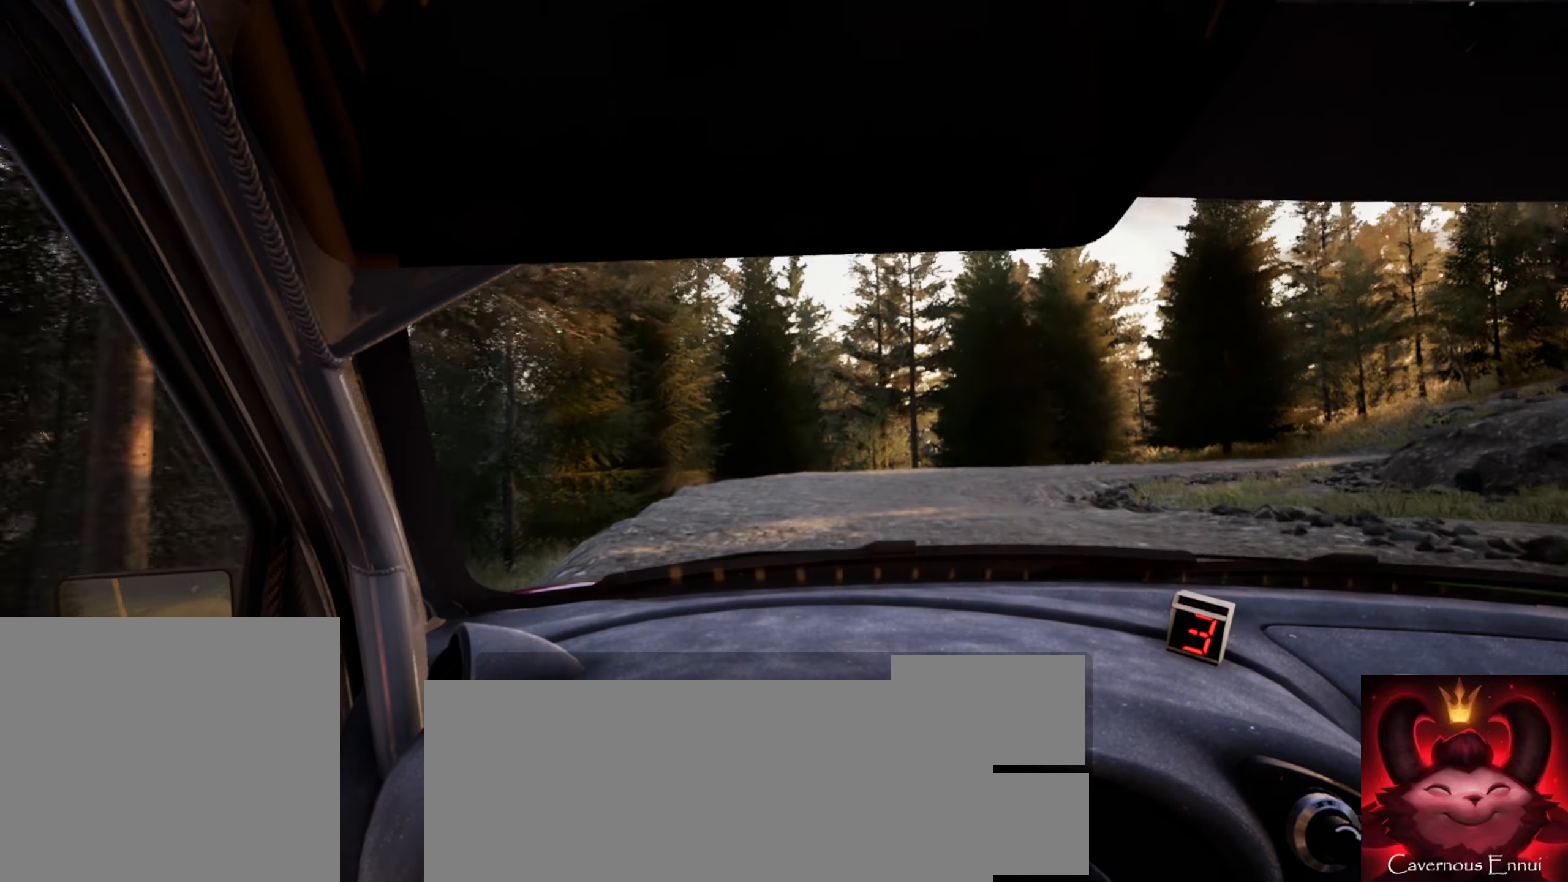
{"buttons": ["L2"], "left_stick": "right", "right_stick": "up", "events": [[17, "left_stick", "center"], [34, "L2", "down"], [134, "left_stick", "right"], [217, "L1", "down"], [317, "L1", "up"]]}
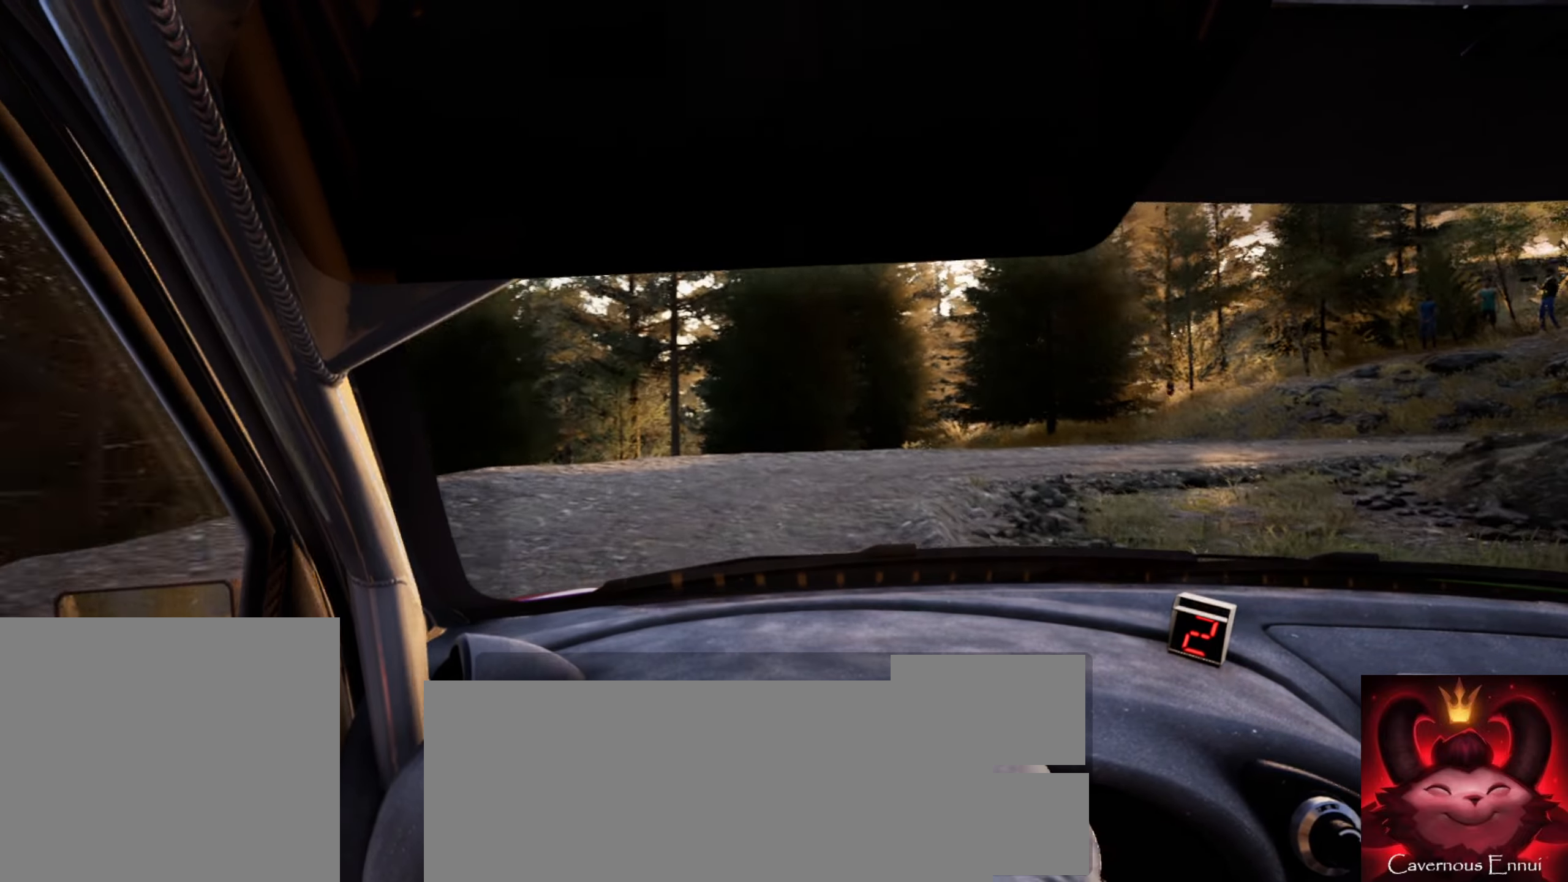
{"buttons": ["L2", "R2"], "left_stick": "right", "right_stick": "up", "events": [[134, "R2", "down"], [234, "L1", "down"], [367, "L1", "up"]]}
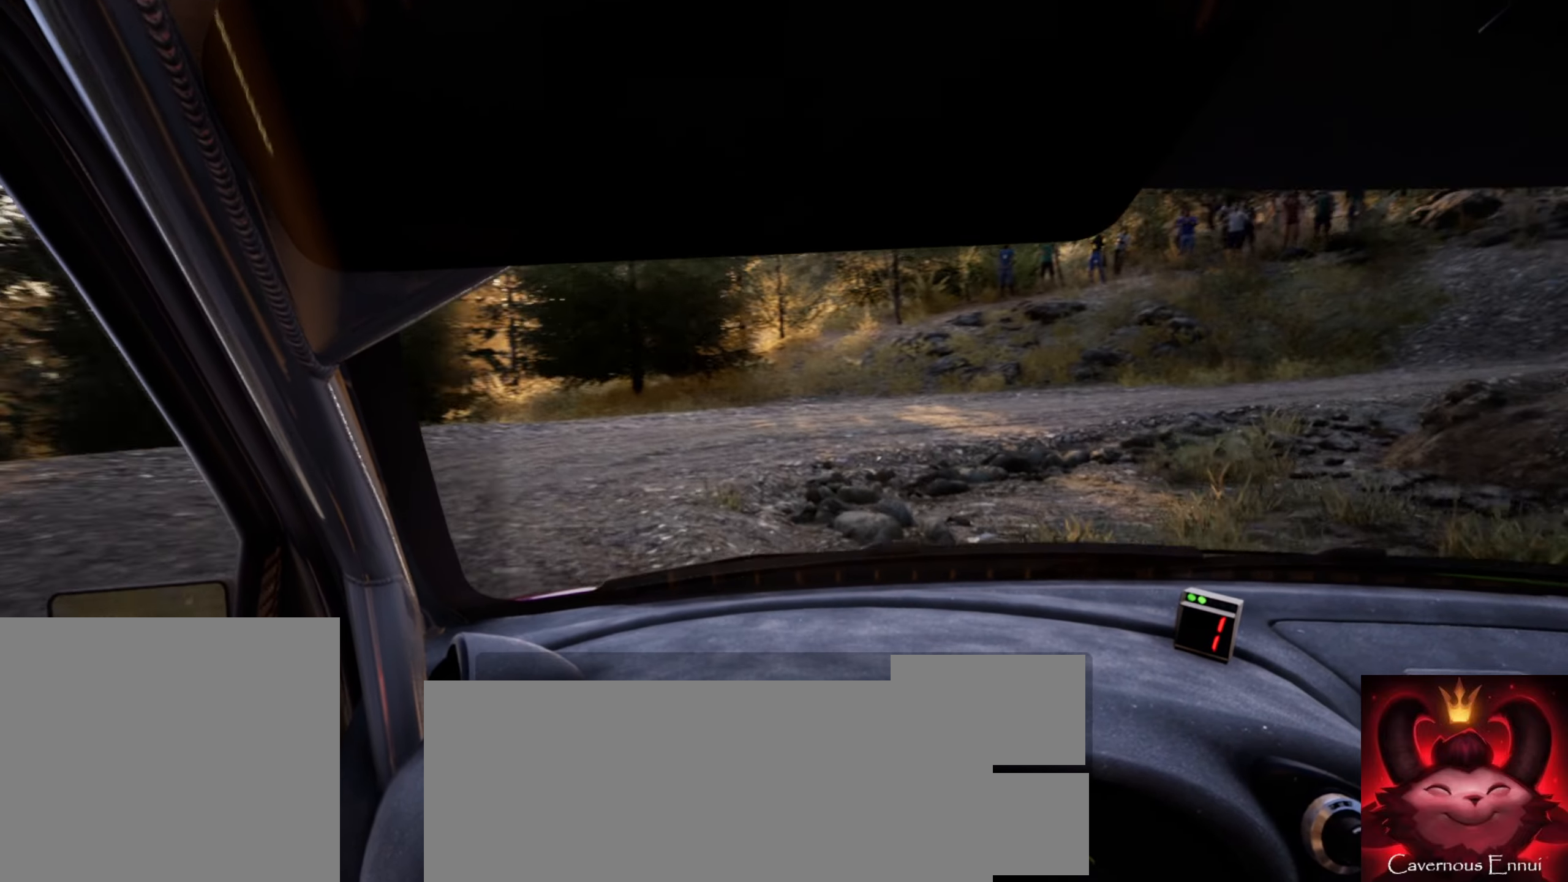
{"buttons": [], "left_stick": "right", "right_stick": "up", "events": [[184, "L2", "up"], [234, "R2", "up"]]}
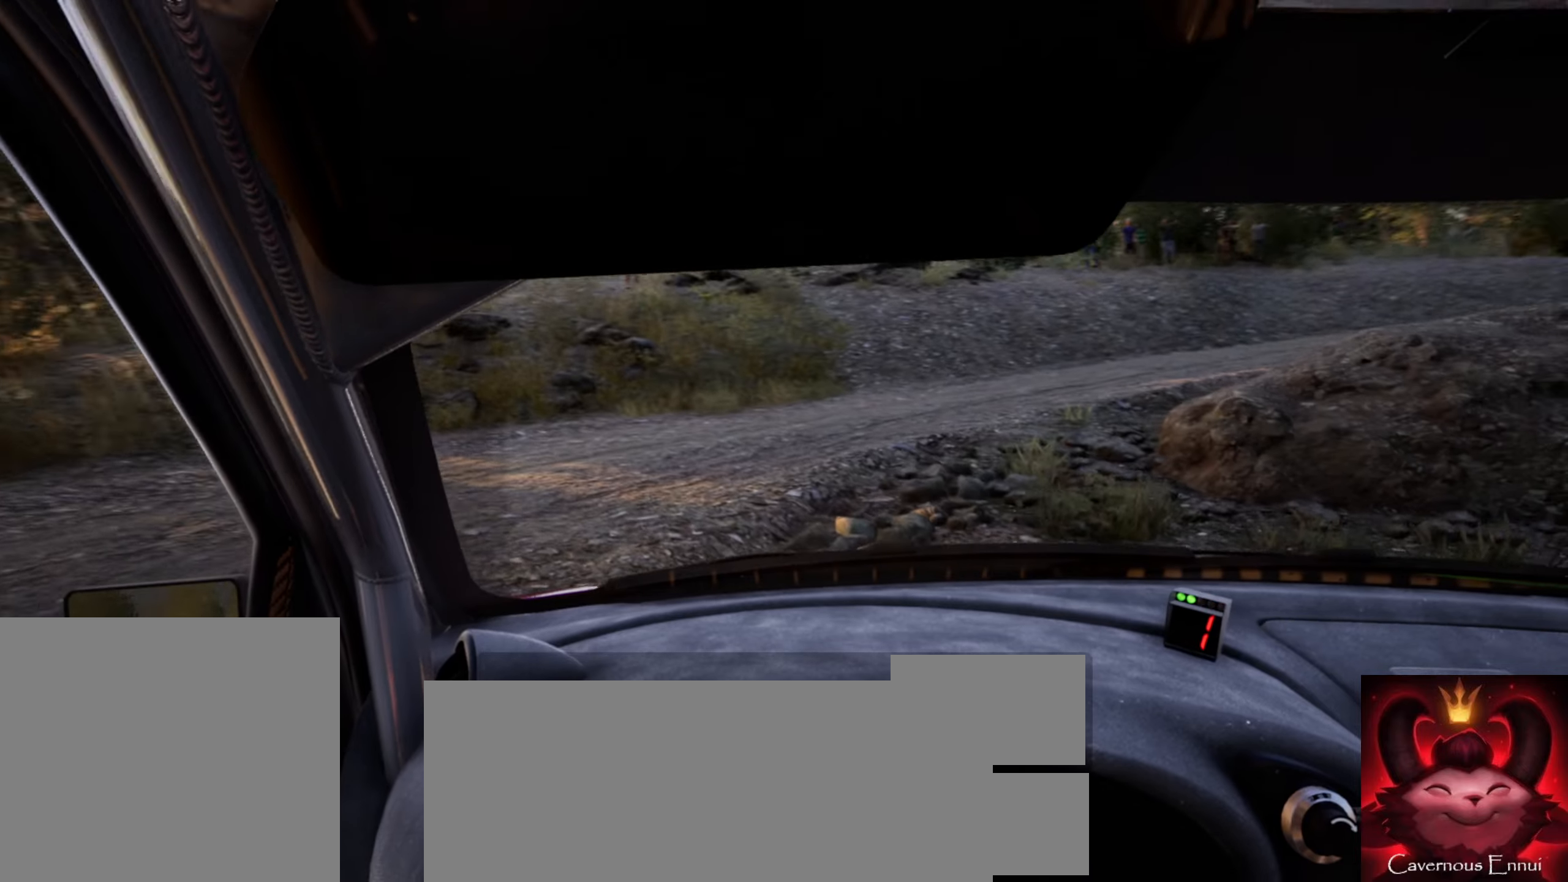
{"buttons": [], "left_stick": "left", "right_stick": "up", "events": [[83, "left_stick", "center"], [383, "left_stick", "left"]]}
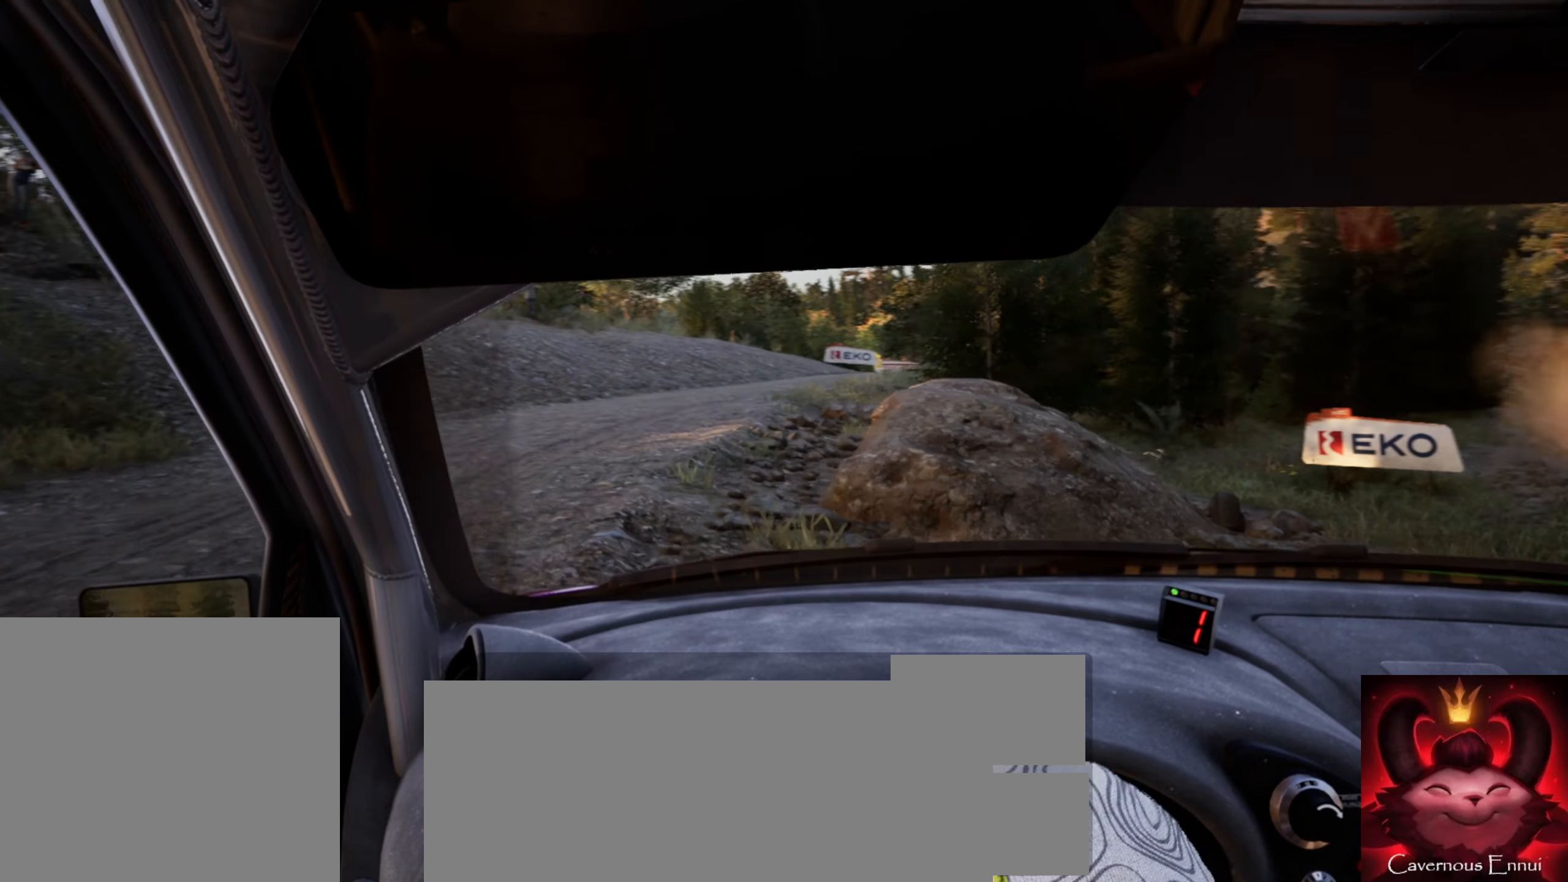
{"buttons": [], "left_stick": "center", "right_stick": "up", "events": [[100, "left_stick", "center"], [250, "left_stick", "left"], [416, "left_stick", "center"]]}
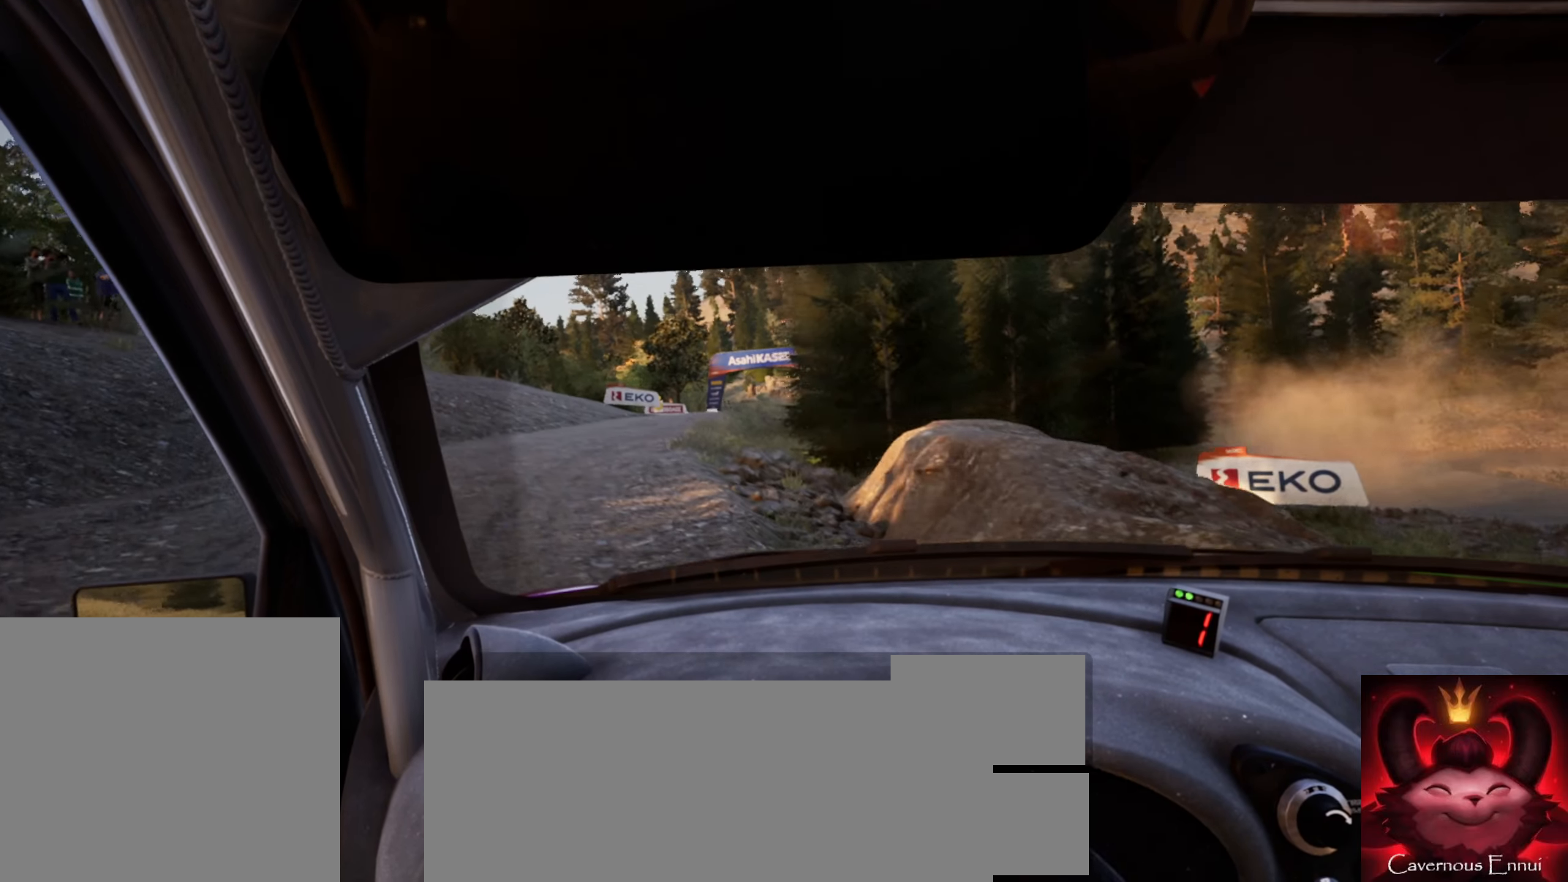
{"buttons": ["R1"], "left_stick": "center", "right_stick": "up", "events": [[16, "left_stick", "left"], [266, "left_stick", "center"], [483, "R1", "down"]]}
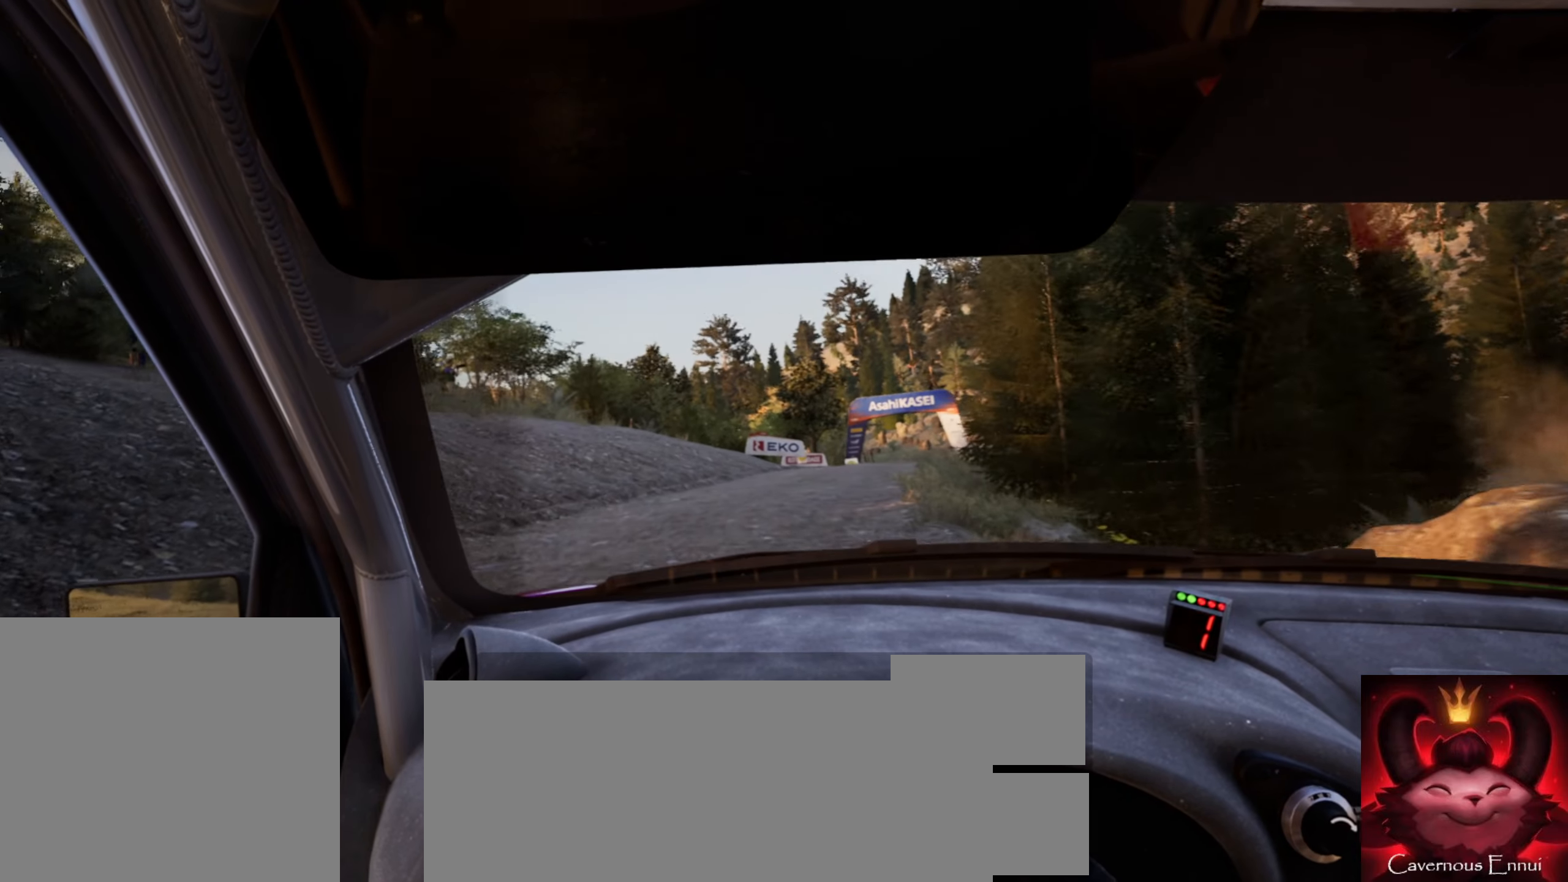
{"buttons": [], "left_stick": "center", "right_stick": "up", "events": [[50, "R1", "up"], [200, "left_stick", "right"], [433, "left_stick", "center"]]}
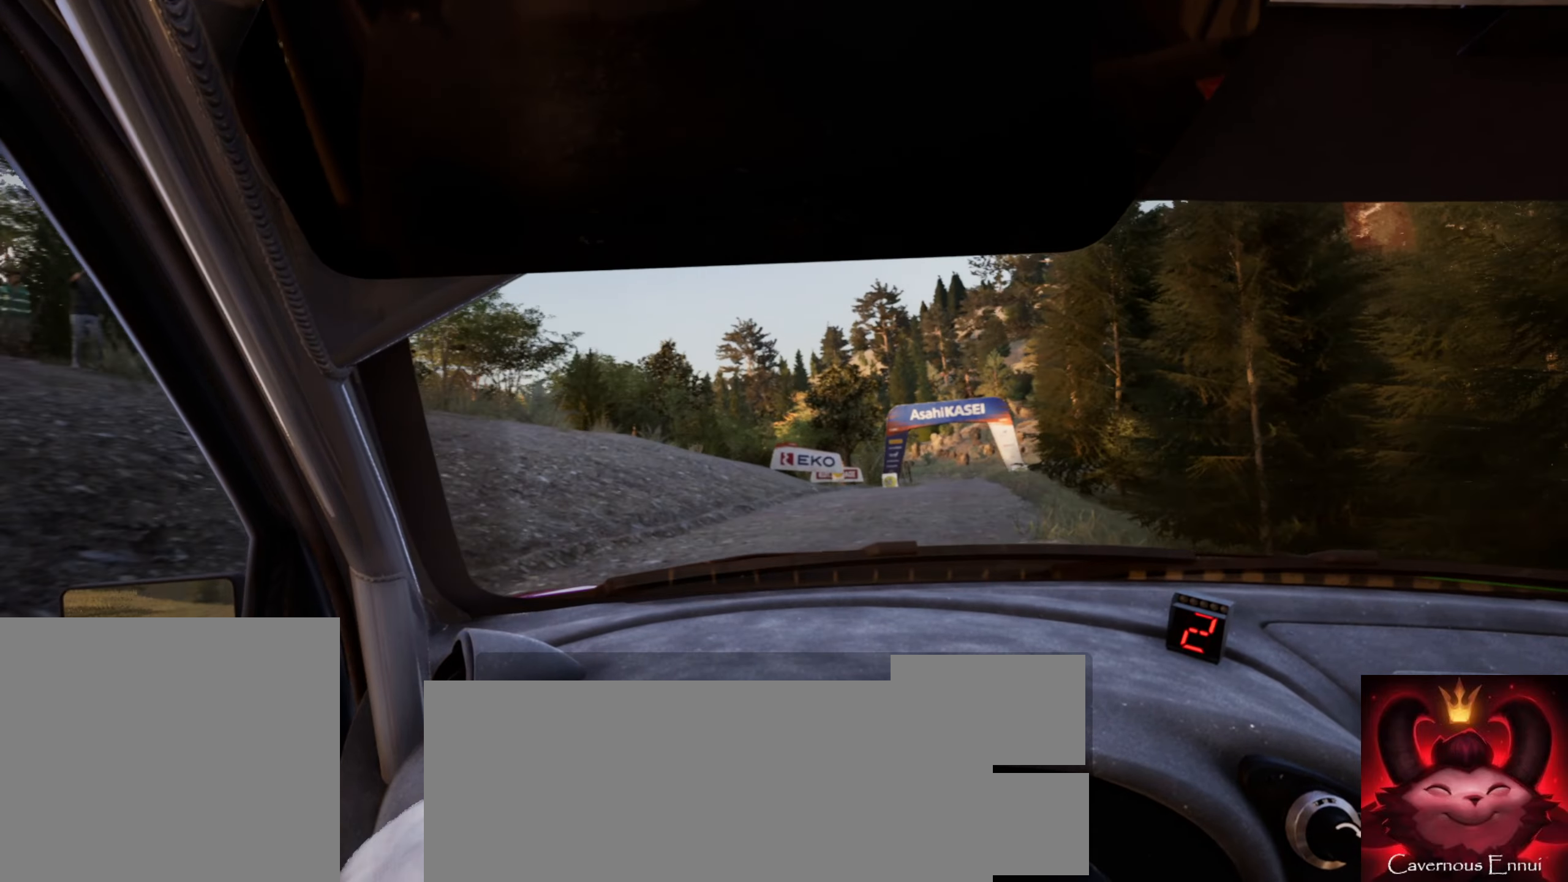
{"buttons": [], "left_stick": "center", "right_stick": "up", "events": [[133, "left_stick", "right"], [283, "left_stick", "center"]]}
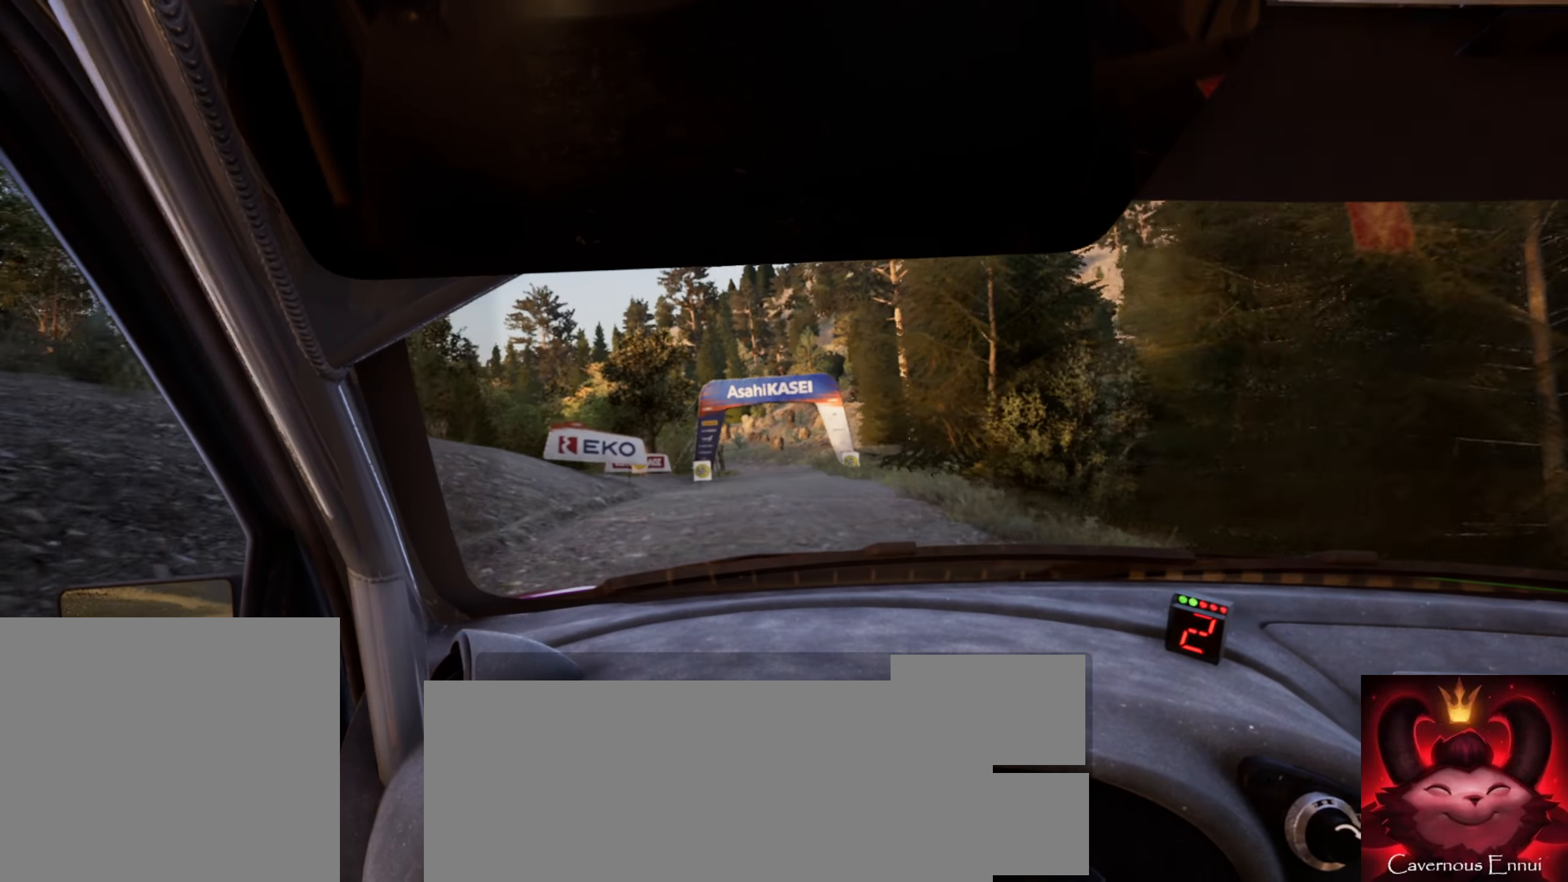
{"buttons": [], "left_stick": "center", "right_stick": "up", "events": [[66, "R1", "down"], [133, "R1", "up"], [216, "left_stick", "down-left"], [316, "left_stick", "center"]]}
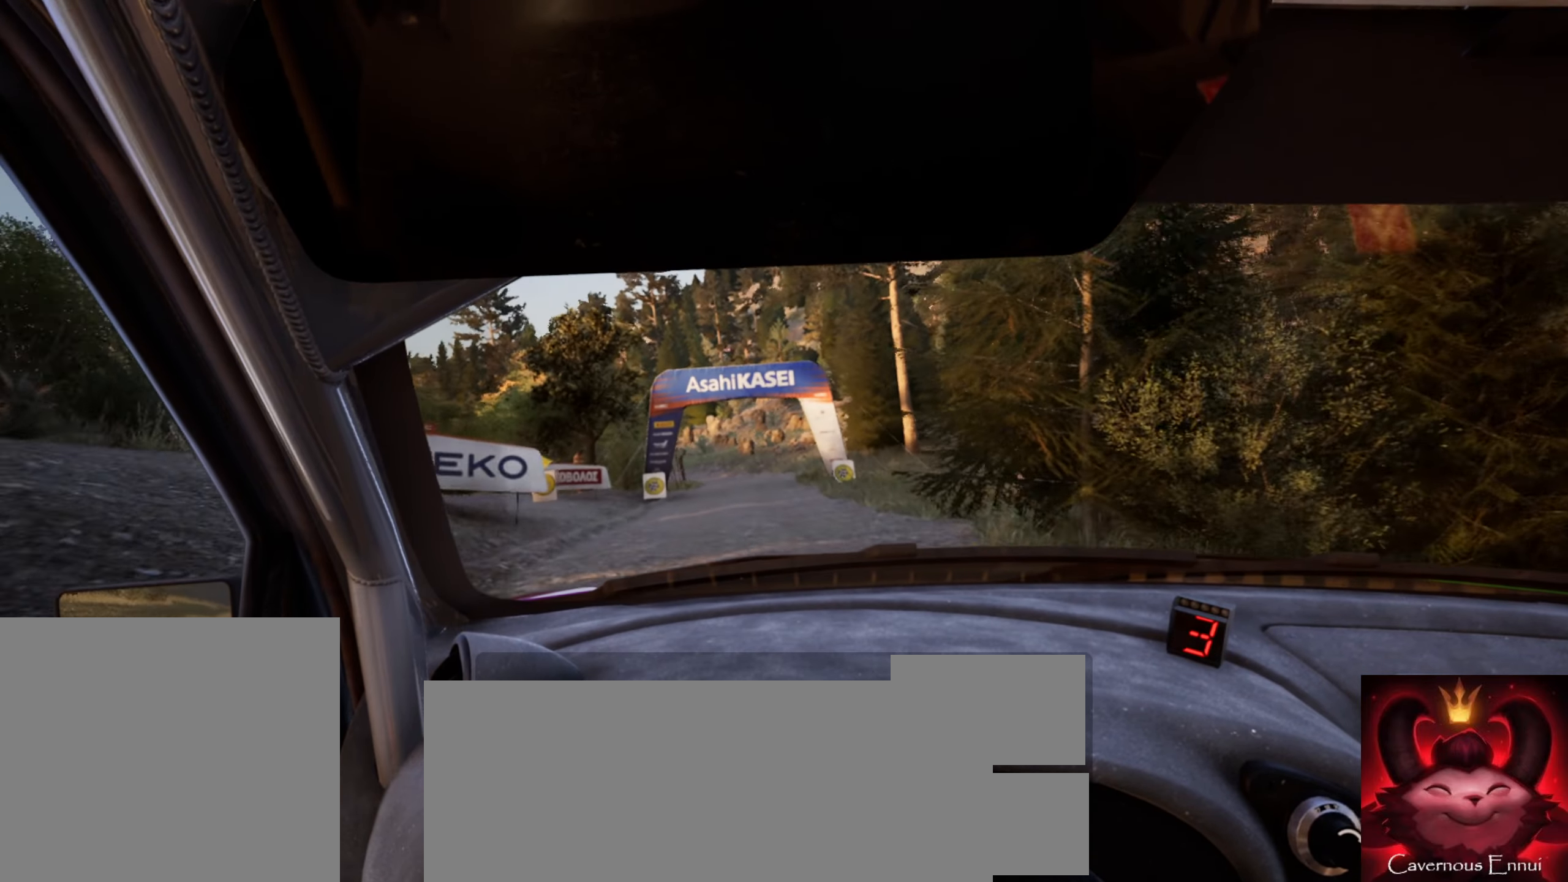
{"buttons": [], "left_stick": "center", "right_stick": "up", "events": [[416, "left_stick", "left"], [466, "left_stick", "center"]]}
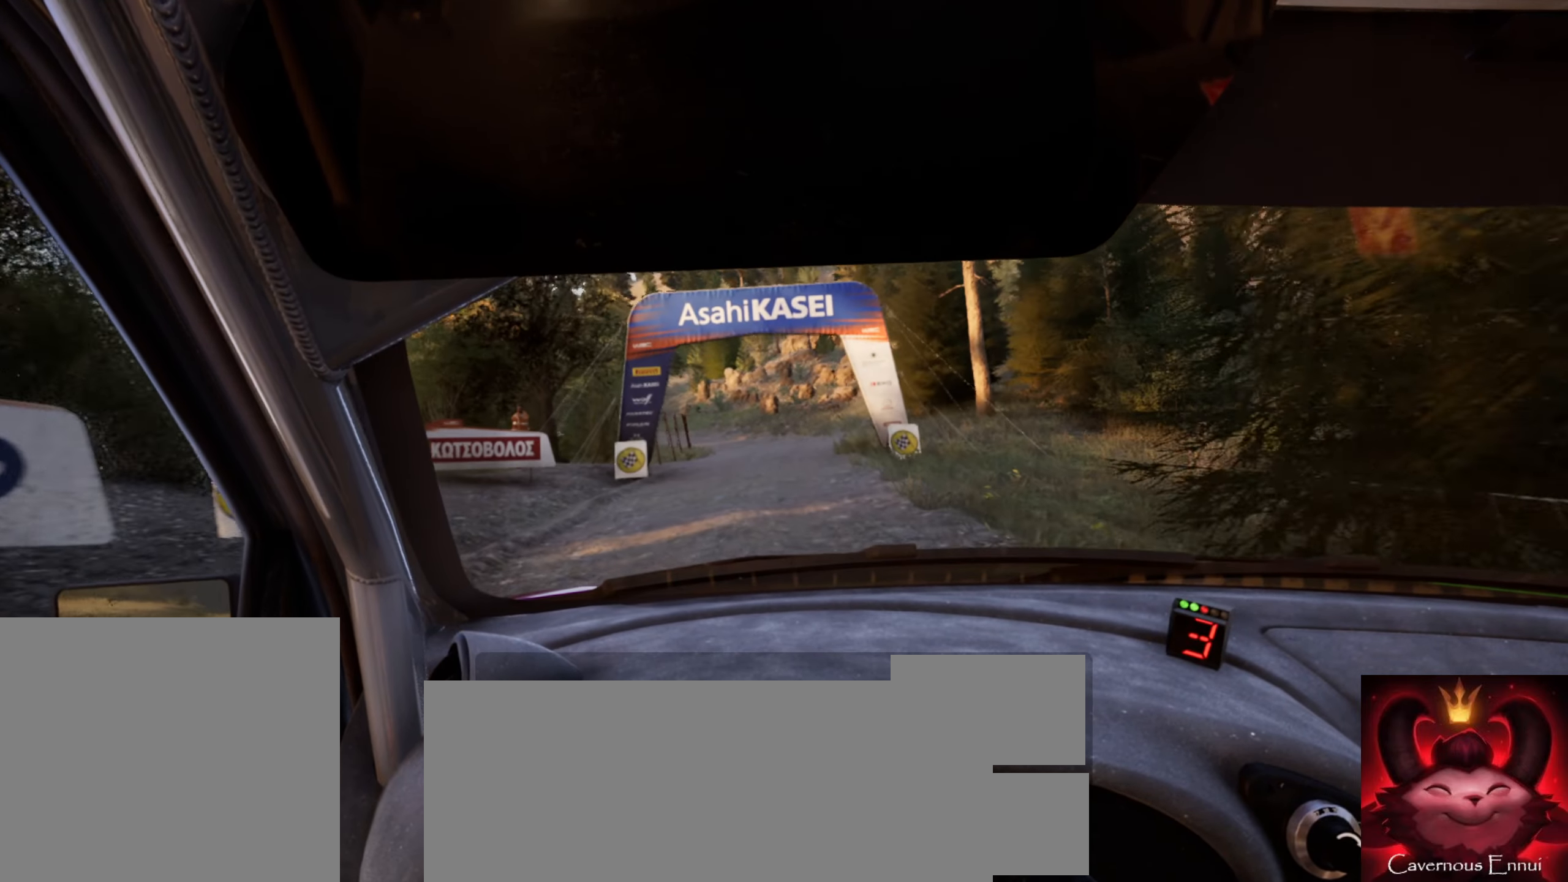
{"buttons": [], "left_stick": "center", "right_stick": "up", "events": [[100, "R1", "down"], [150, "R1", "up"], [316, "left_stick", "left"], [483, "left_stick", "center"]]}
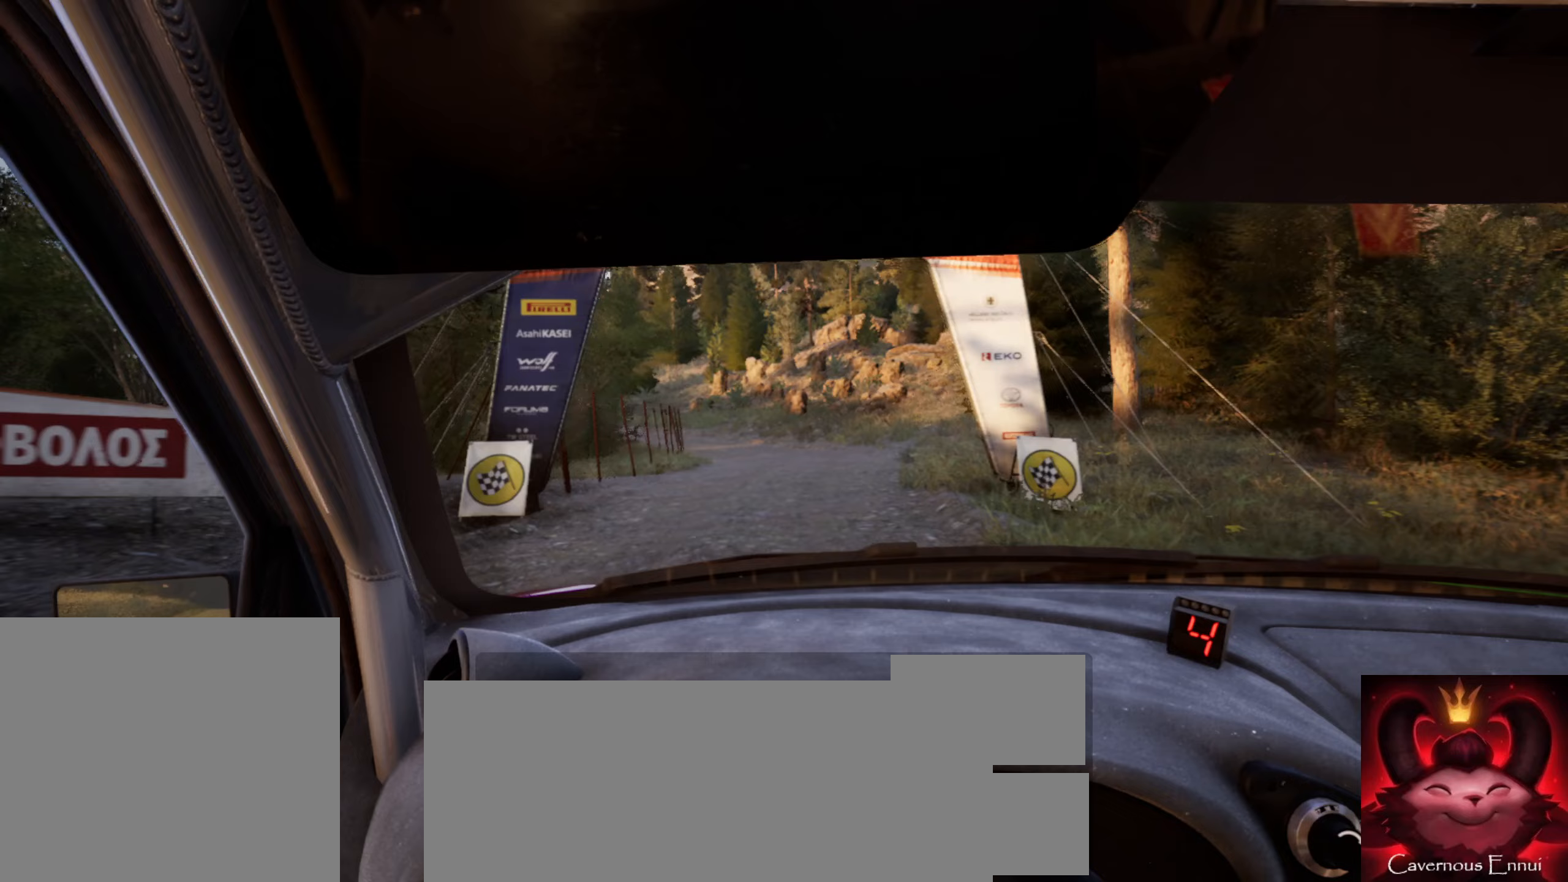
{"buttons": ["L2"], "left_stick": "center", "right_stick": "up", "events": [[83, "left_stick", "left"], [233, "left_stick", "center"], [483, "L2", "down"]]}
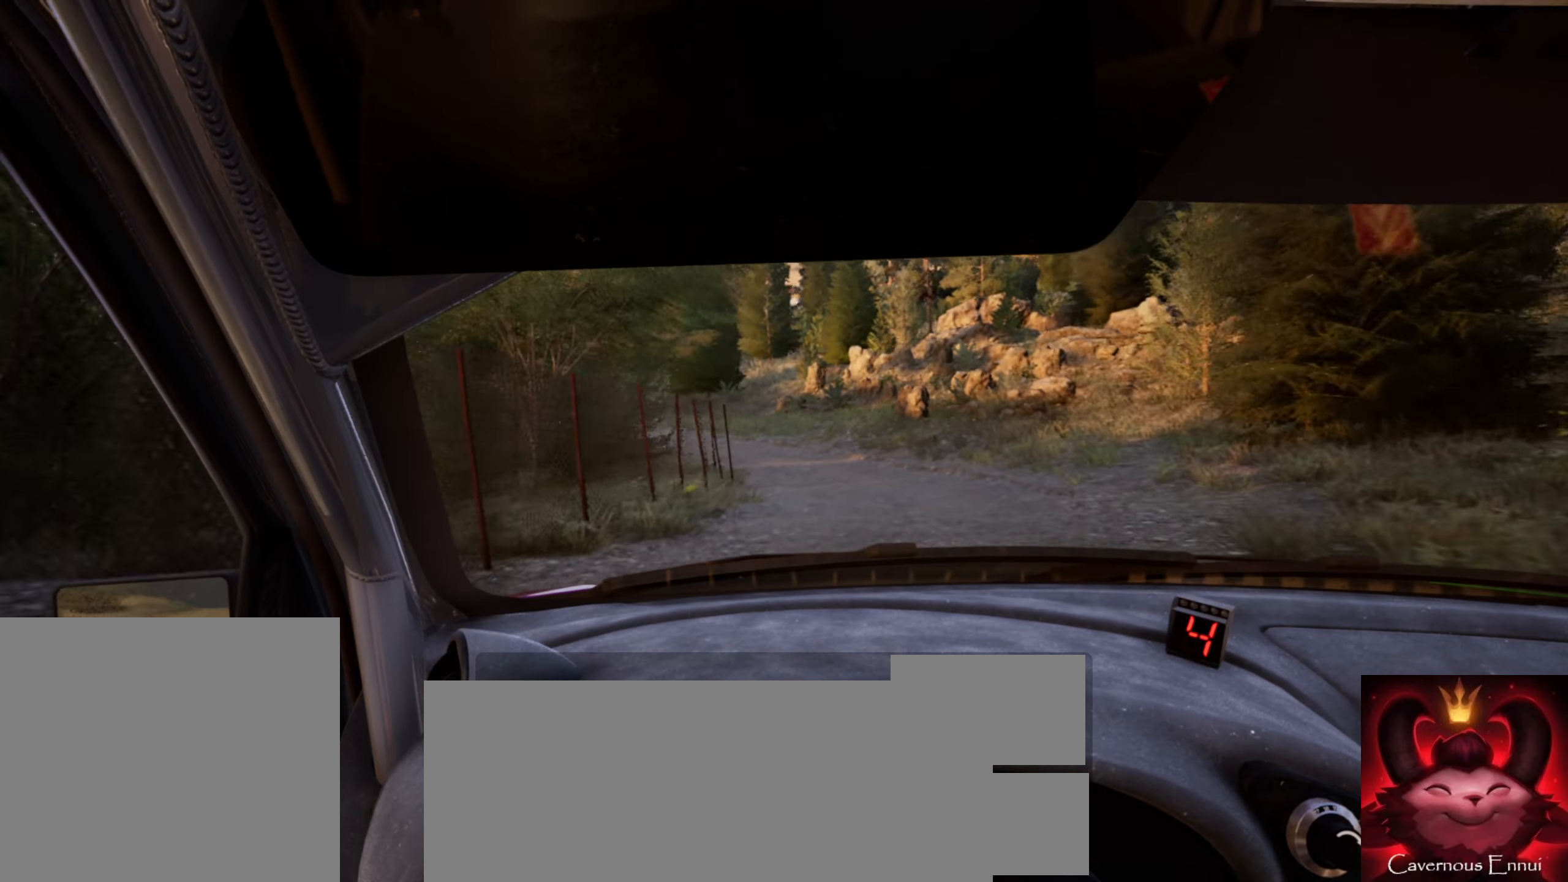
{"buttons": ["L2"], "left_stick": "left", "right_stick": "up", "events": [[100, "L1", "down"], [200, "L1", "up"], [217, "left_stick", "left"]]}
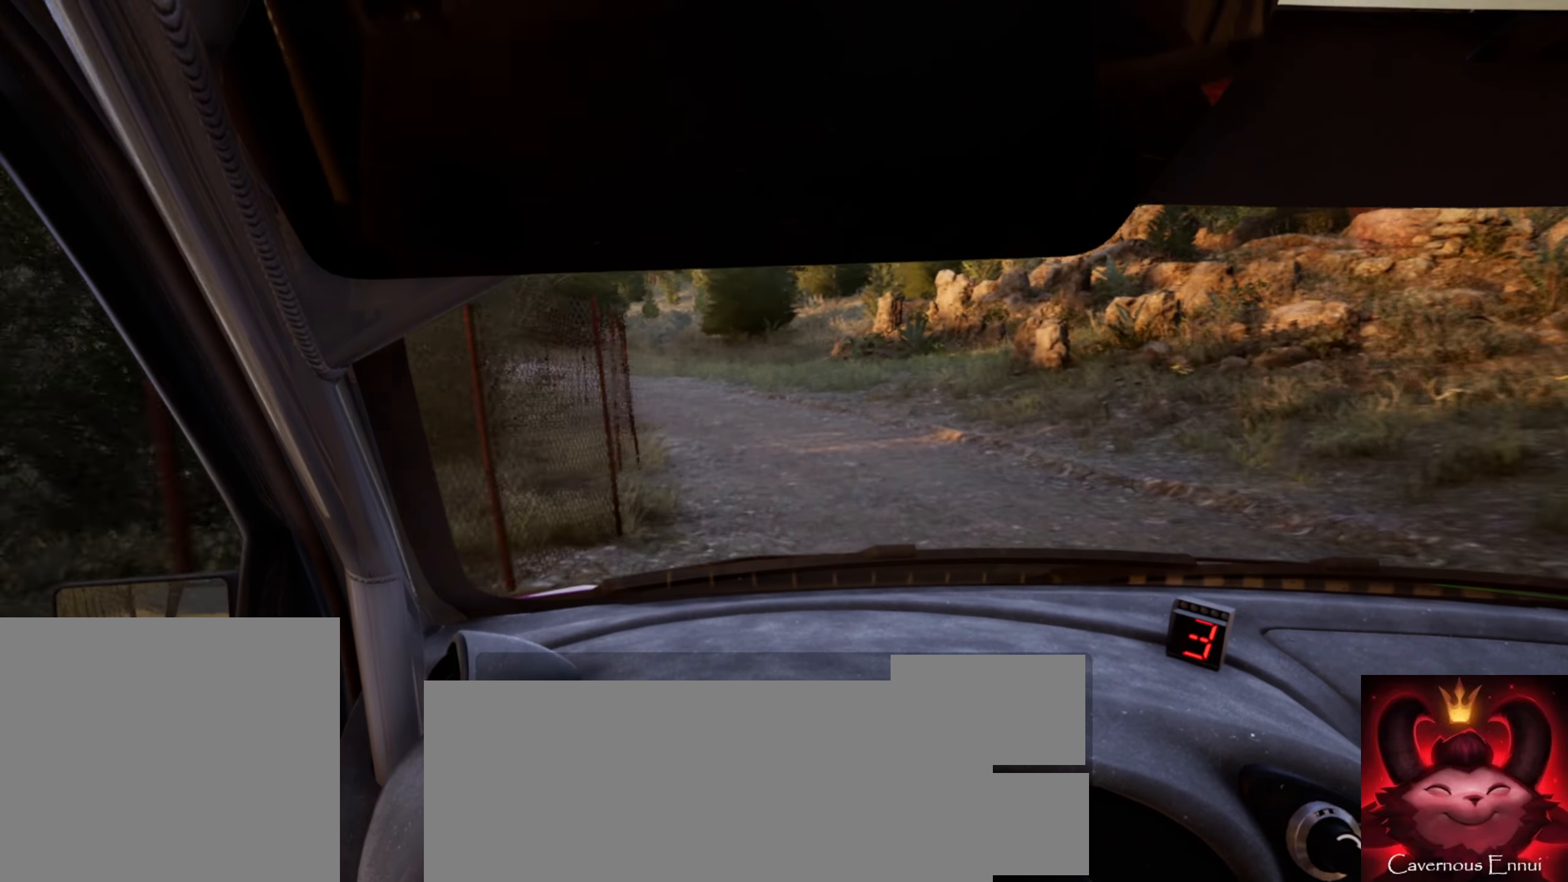
{"buttons": [], "left_stick": "center", "right_stick": "up", "events": [[400, "L2", "up"], [417, "left_stick", "center"]]}
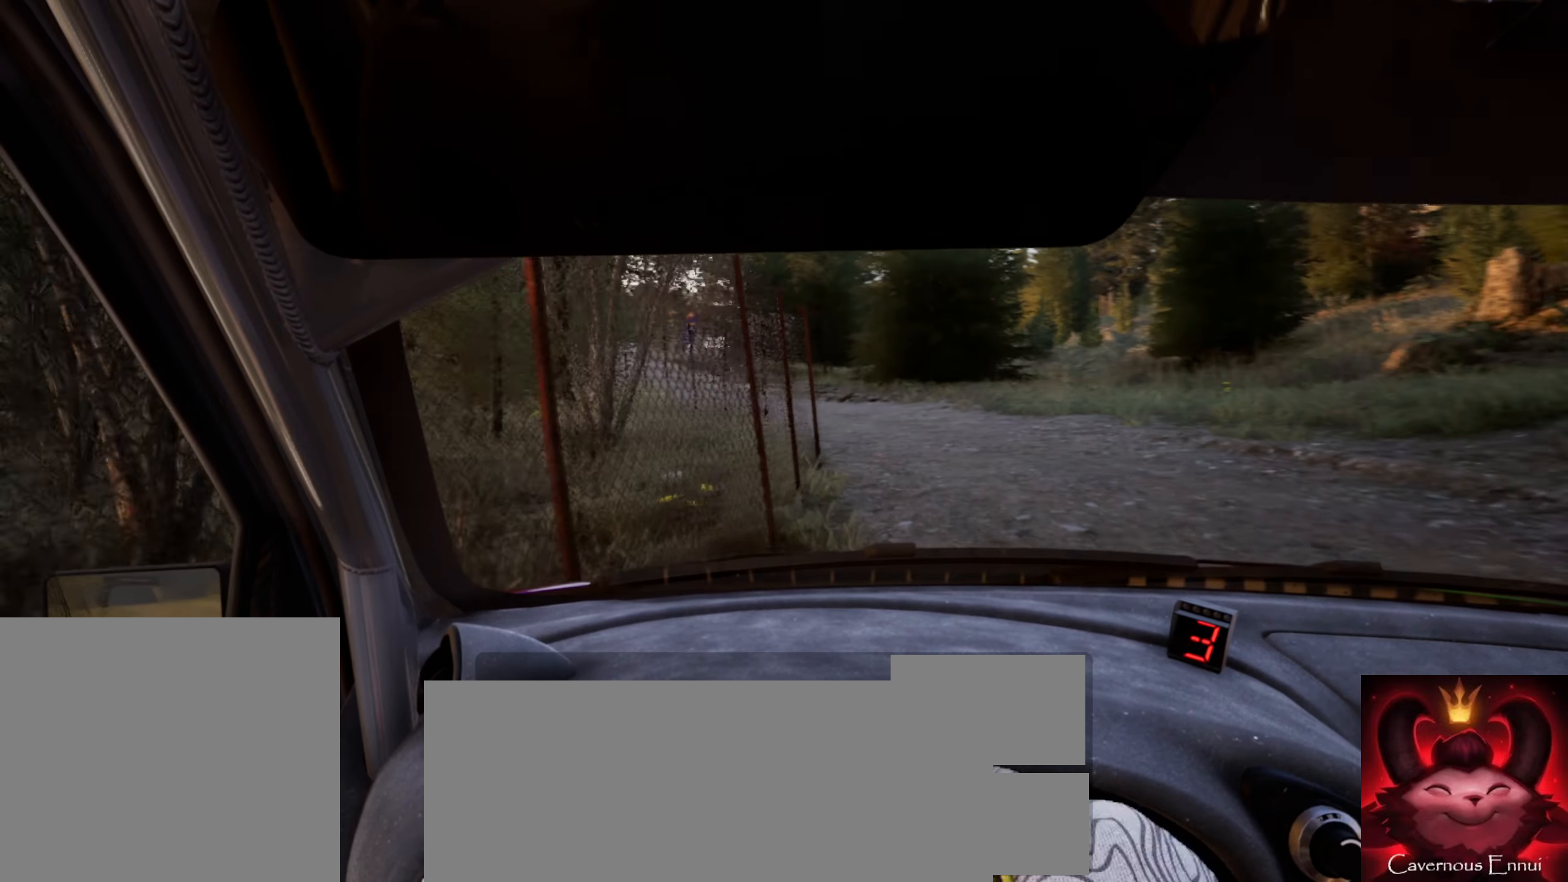
{"buttons": [], "left_stick": "right", "right_stick": "up", "events": [[150, "L2", "down"], [317, "L2", "up"], [450, "left_stick", "right"]]}
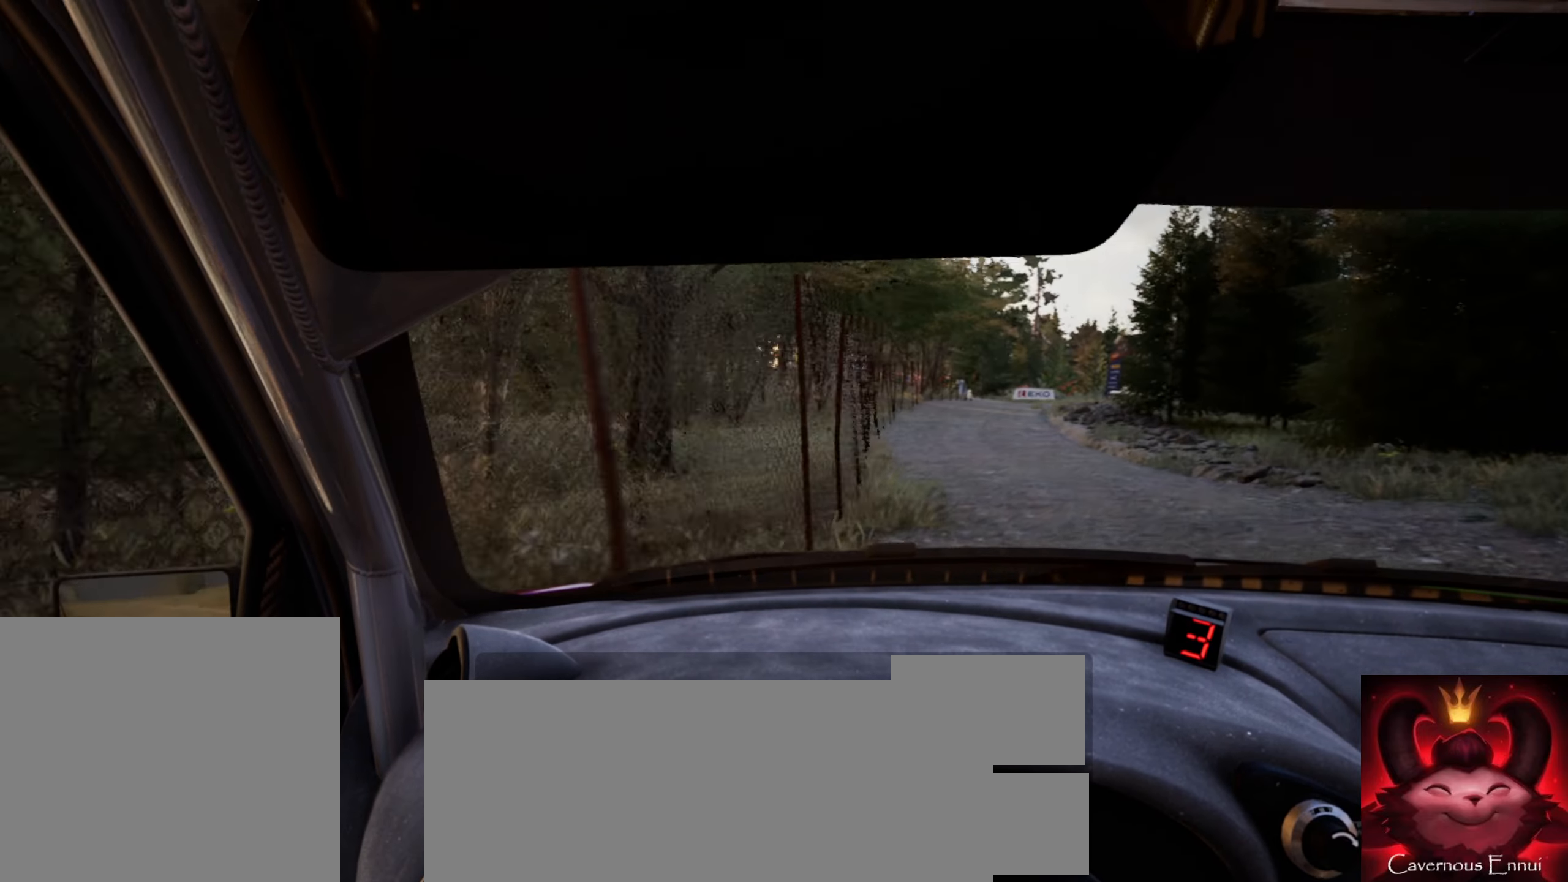
{"buttons": [], "left_stick": "center", "right_stick": "up", "events": [[300, "left_stick", "center"]]}
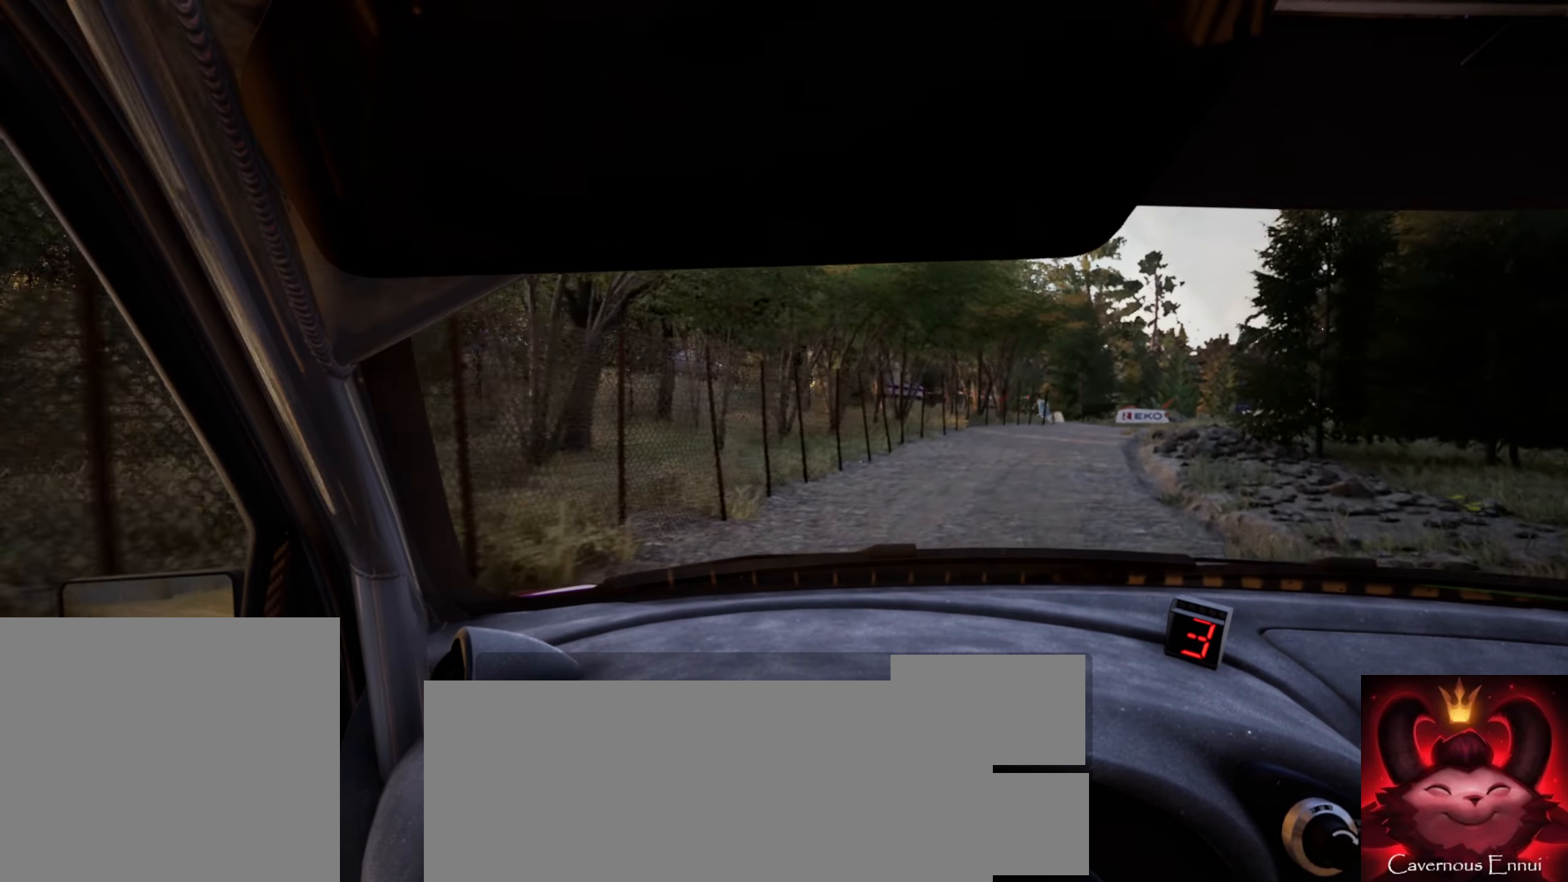
{"buttons": [], "left_stick": "center", "right_stick": "up", "events": [[83, "left_stick", "right"], [400, "left_stick", "center"]]}
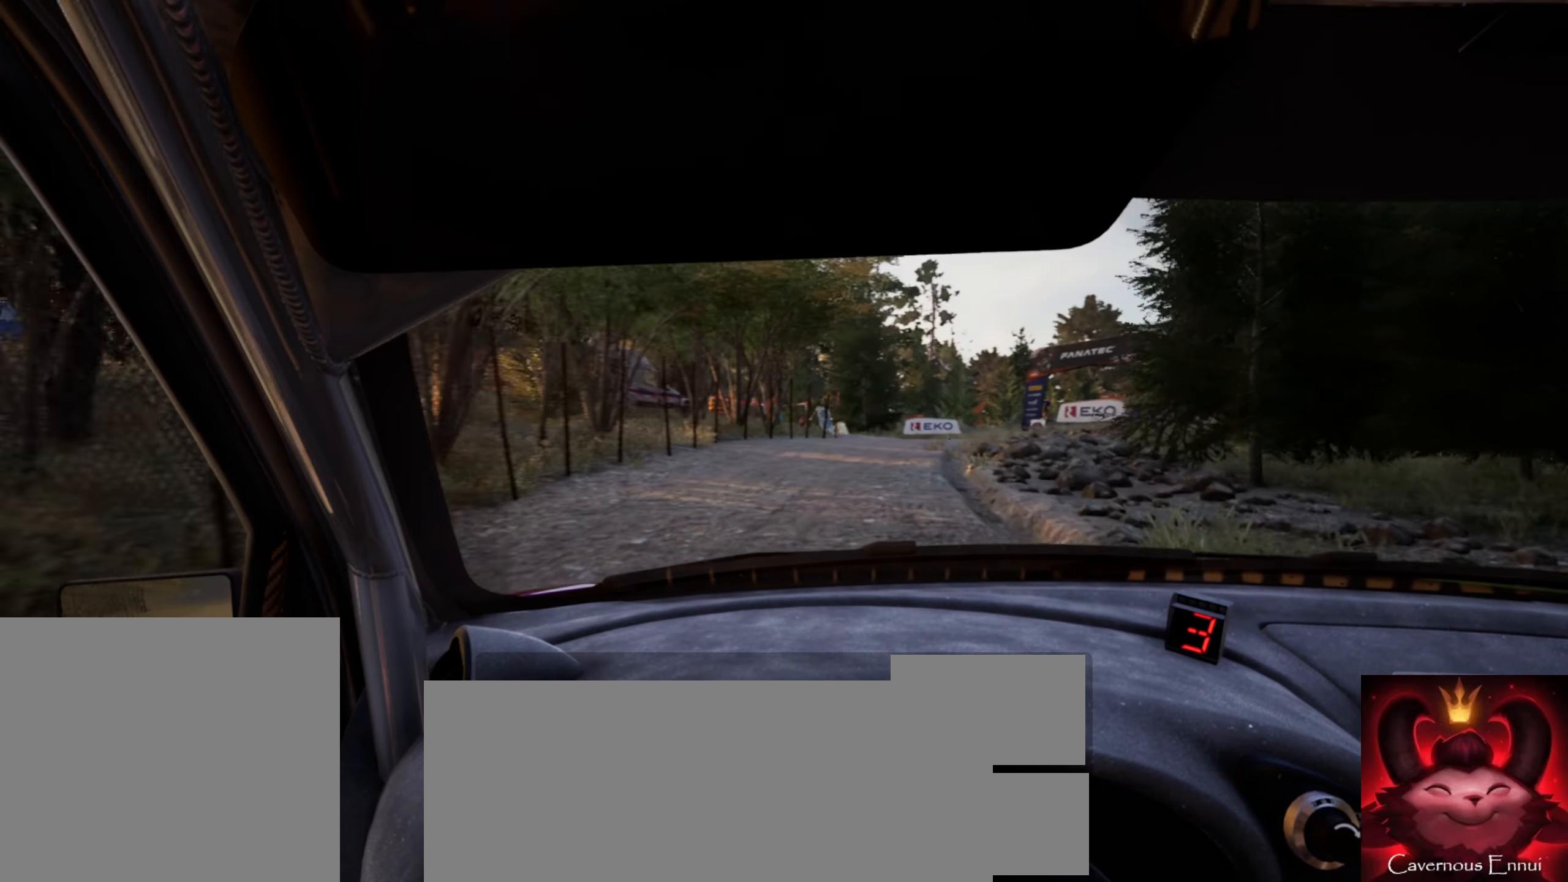
{"buttons": [], "left_stick": "right", "right_stick": "up", "events": [[383, "left_stick", "right"]]}
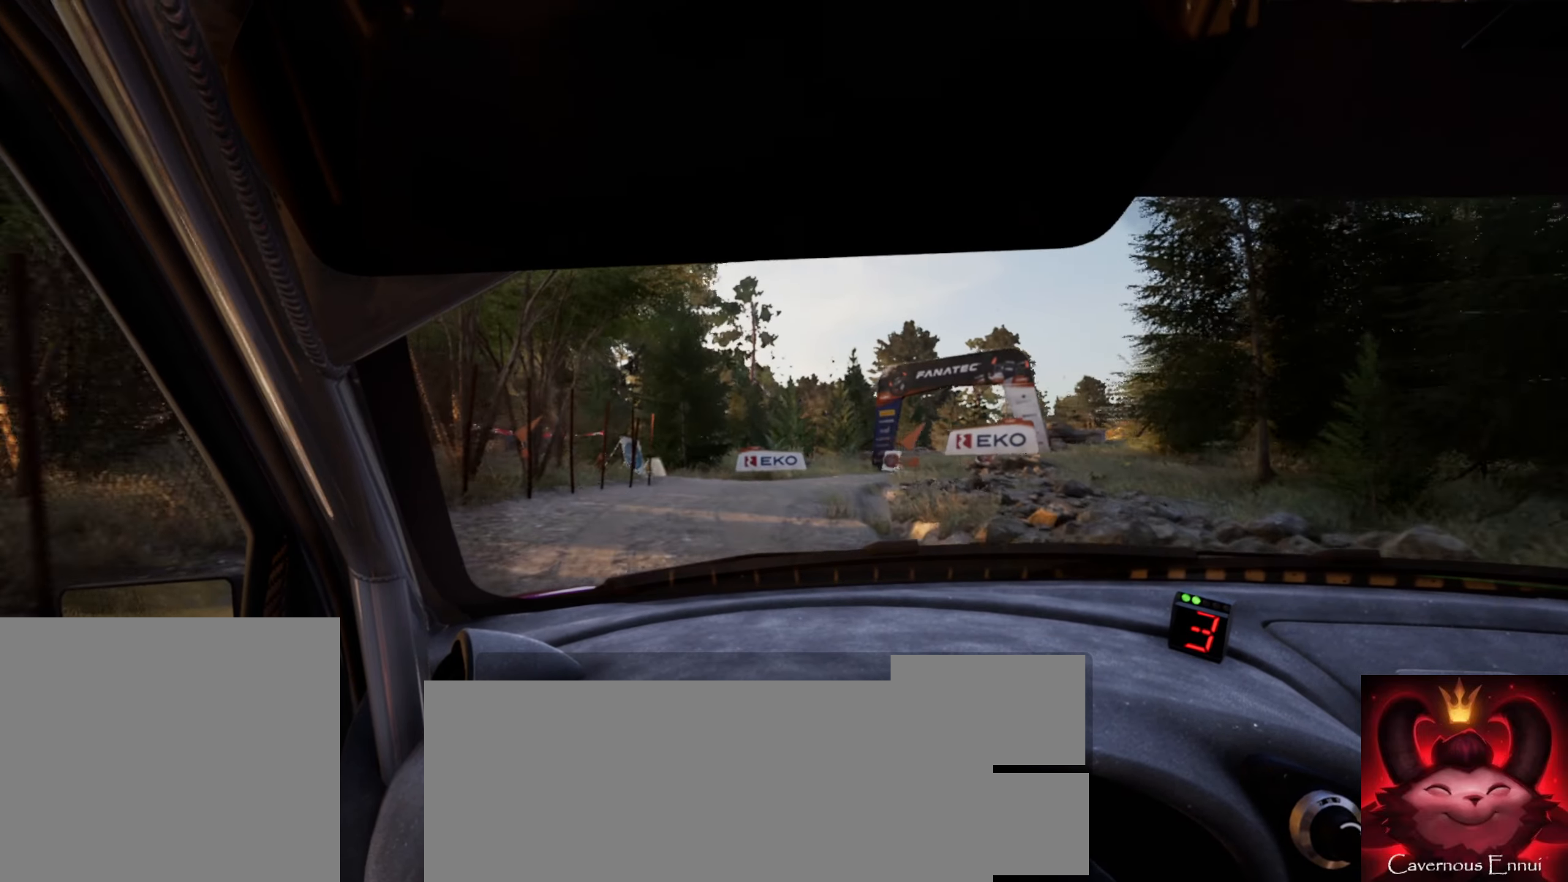
{"buttons": [], "left_stick": "right", "right_stick": "up", "events": [[267, "R1", "down"], [317, "R1", "up"], [317, "left_stick", "center"], [483, "left_stick", "right"]]}
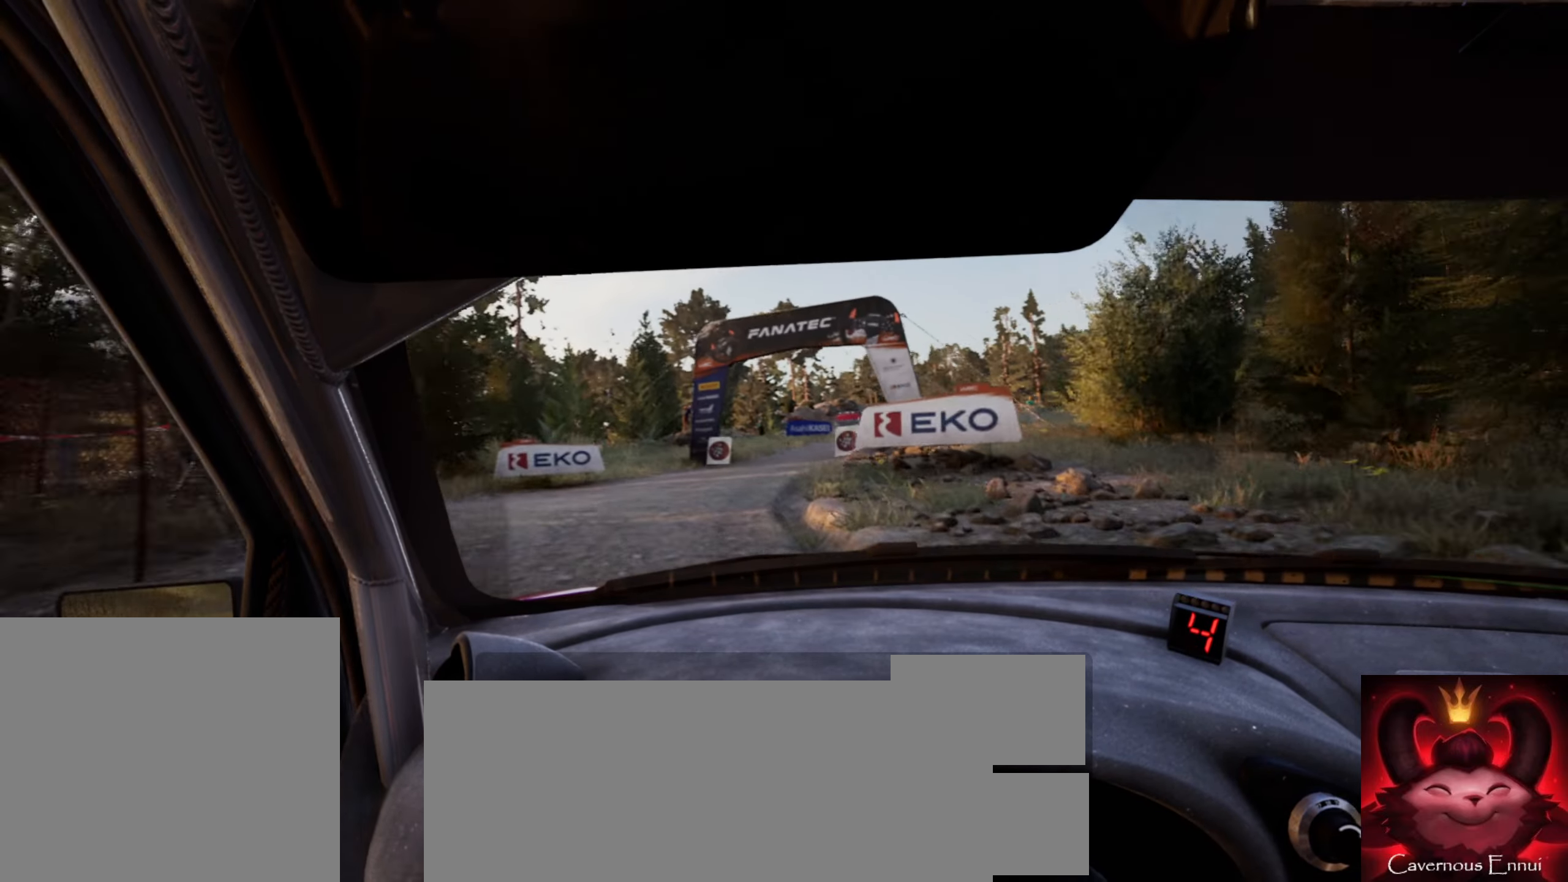
{"buttons": [], "left_stick": "center", "right_stick": "up", "events": [[284, "left_stick", "center"], [367, "left_stick", "down-left"], [500, "left_stick", "center"]]}
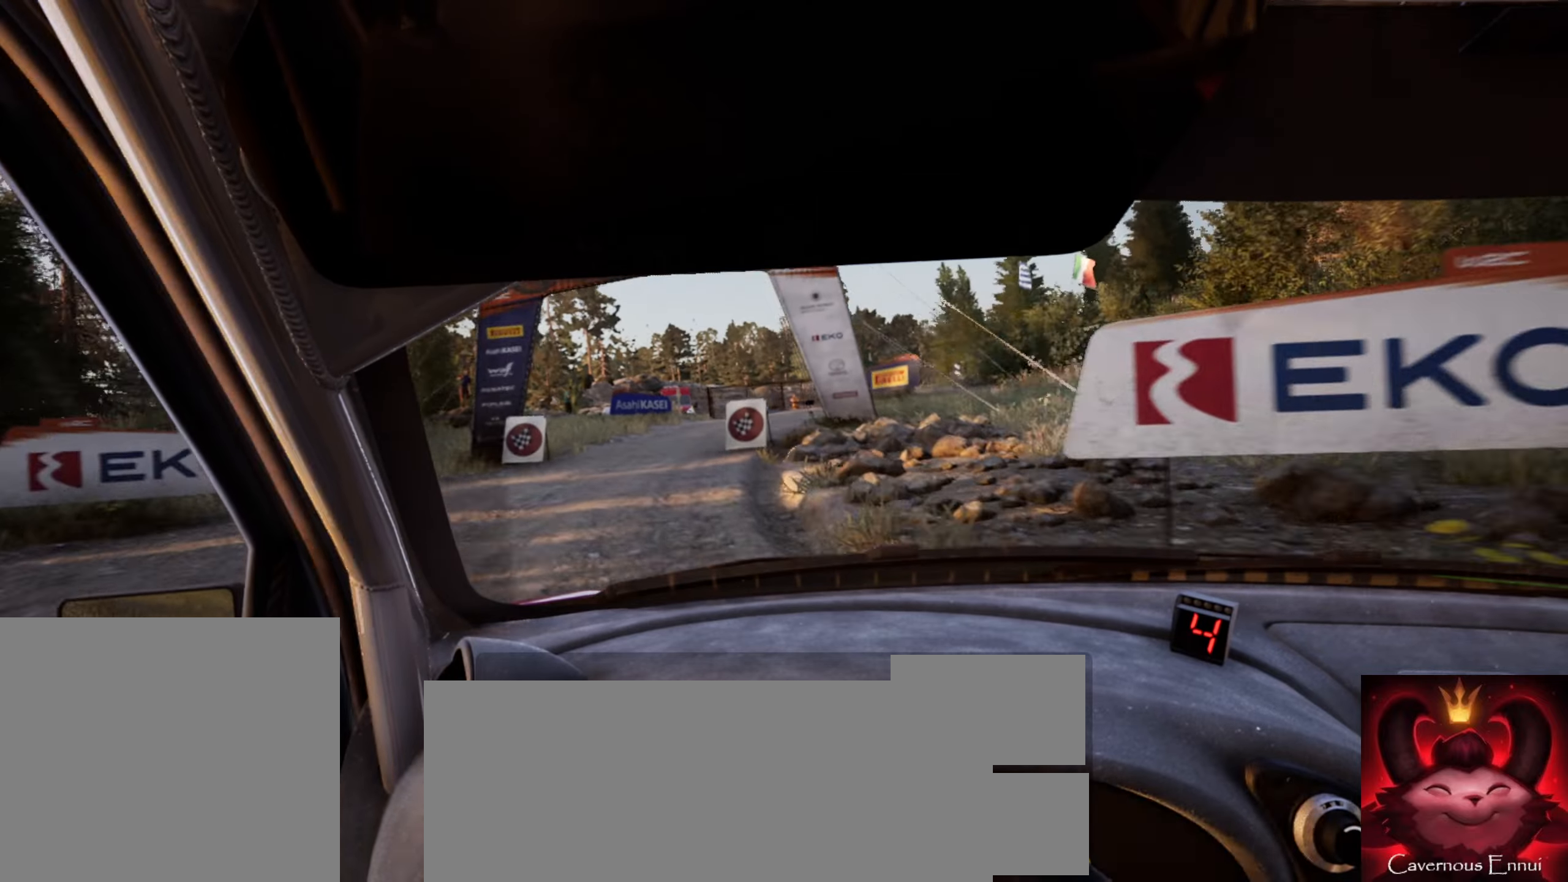
{"buttons": [], "left_stick": "right", "right_stick": "up", "events": [[167, "left_stick", "right"]]}